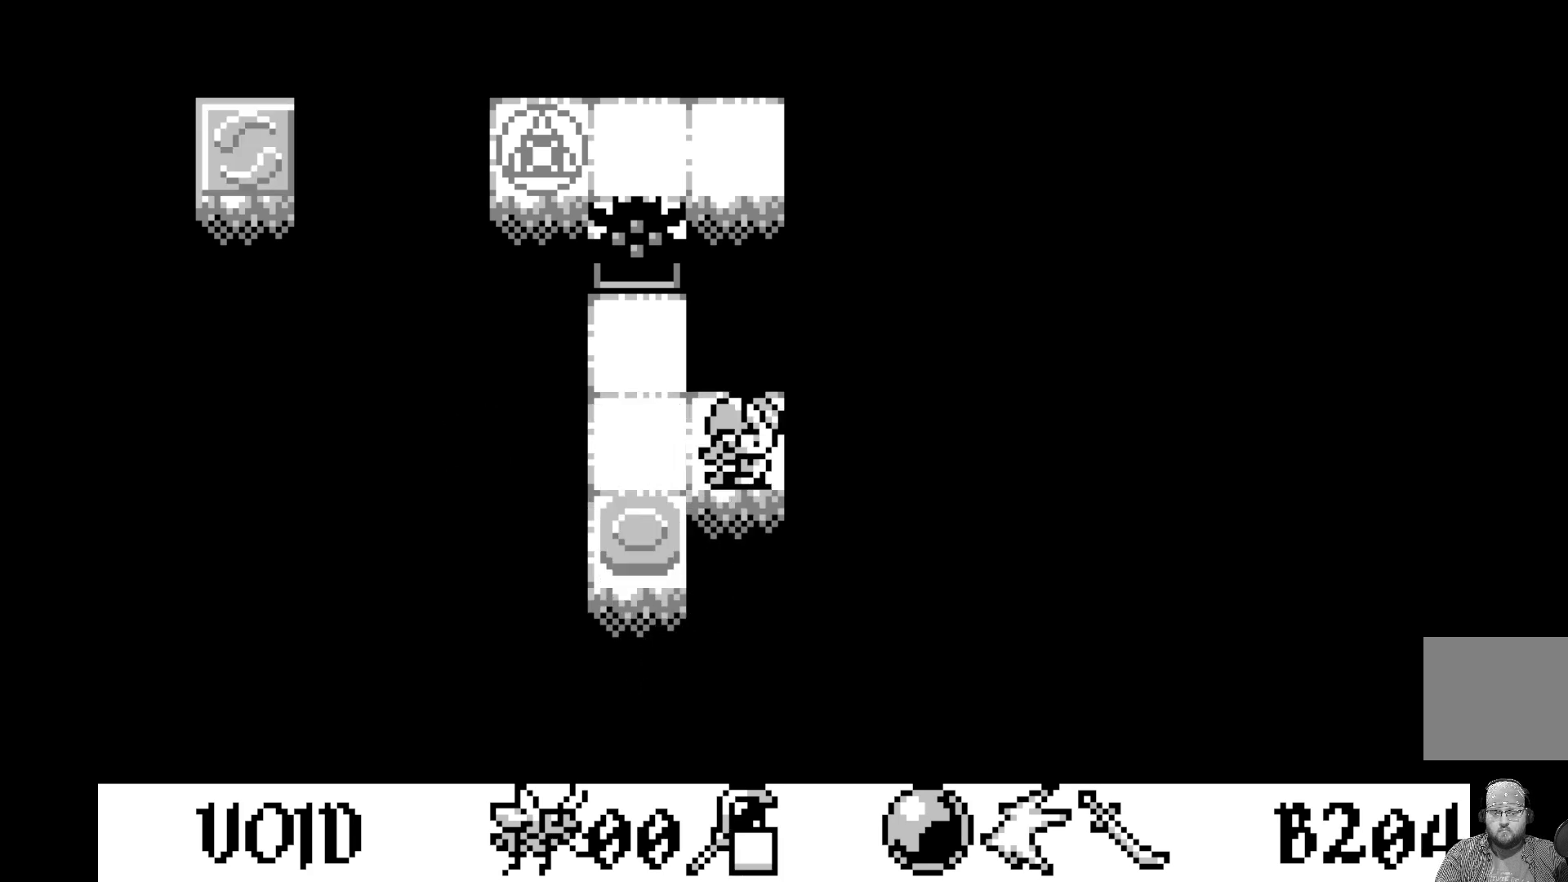
Gameplay with a controller (Xbox layout); each line is a JSON object with the inputs held at the frame after it. "events" lists button and stick changes between this image and that frame as [ms after this image, input, new state], when the widget could be followed in between. Not read: right_stick.
{"buttons": [], "left_stick": "center", "events": [[83, "DPAD_UP", "down"], [167, "DPAD_UP", "up"], [283, "A", "down"], [467, "A", "up"]]}
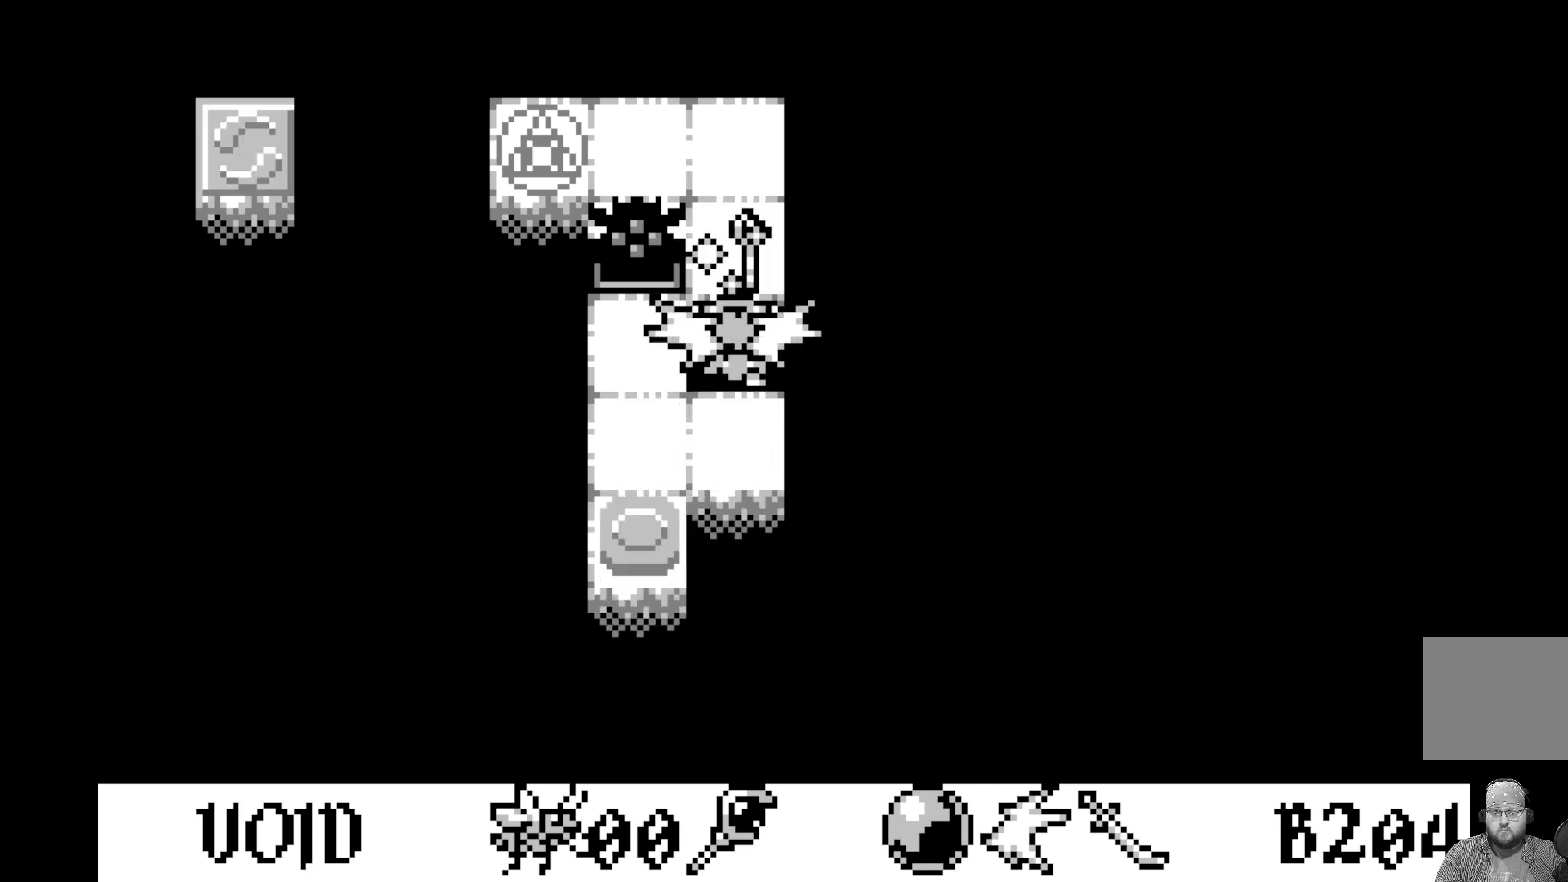
{"buttons": ["DPAD_UP"], "left_stick": "center", "events": [[267, "DPAD_UP", "down"], [367, "DPAD_UP", "up"], [450, "DPAD_UP", "down"]]}
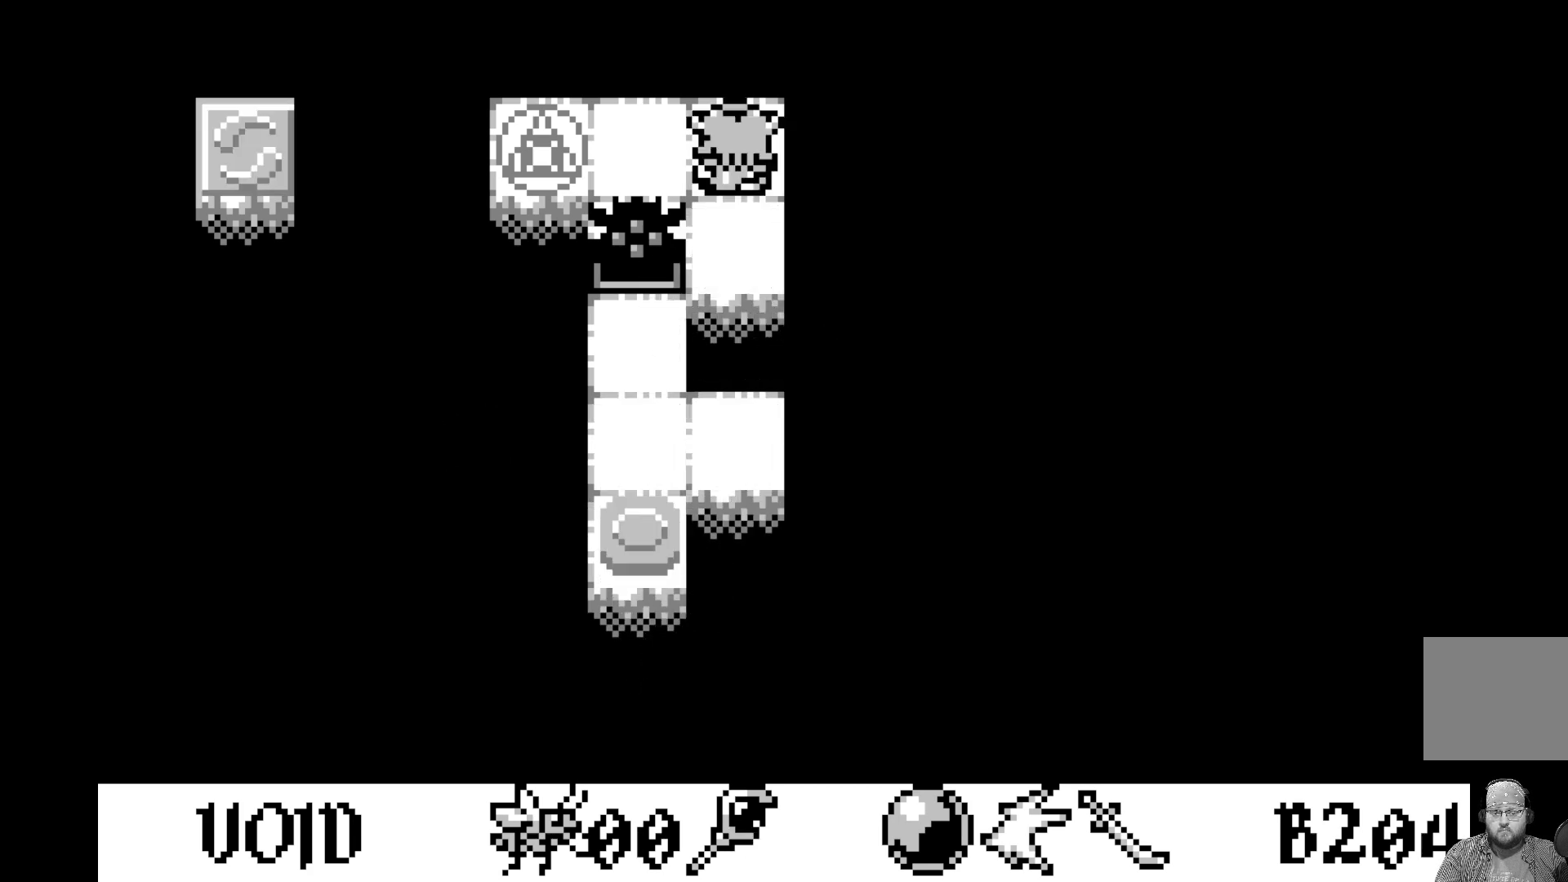
{"buttons": [], "left_stick": "center", "events": [[83, "DPAD_UP", "up"], [233, "DPAD_LEFT", "down"], [350, "DPAD_LEFT", "up"]]}
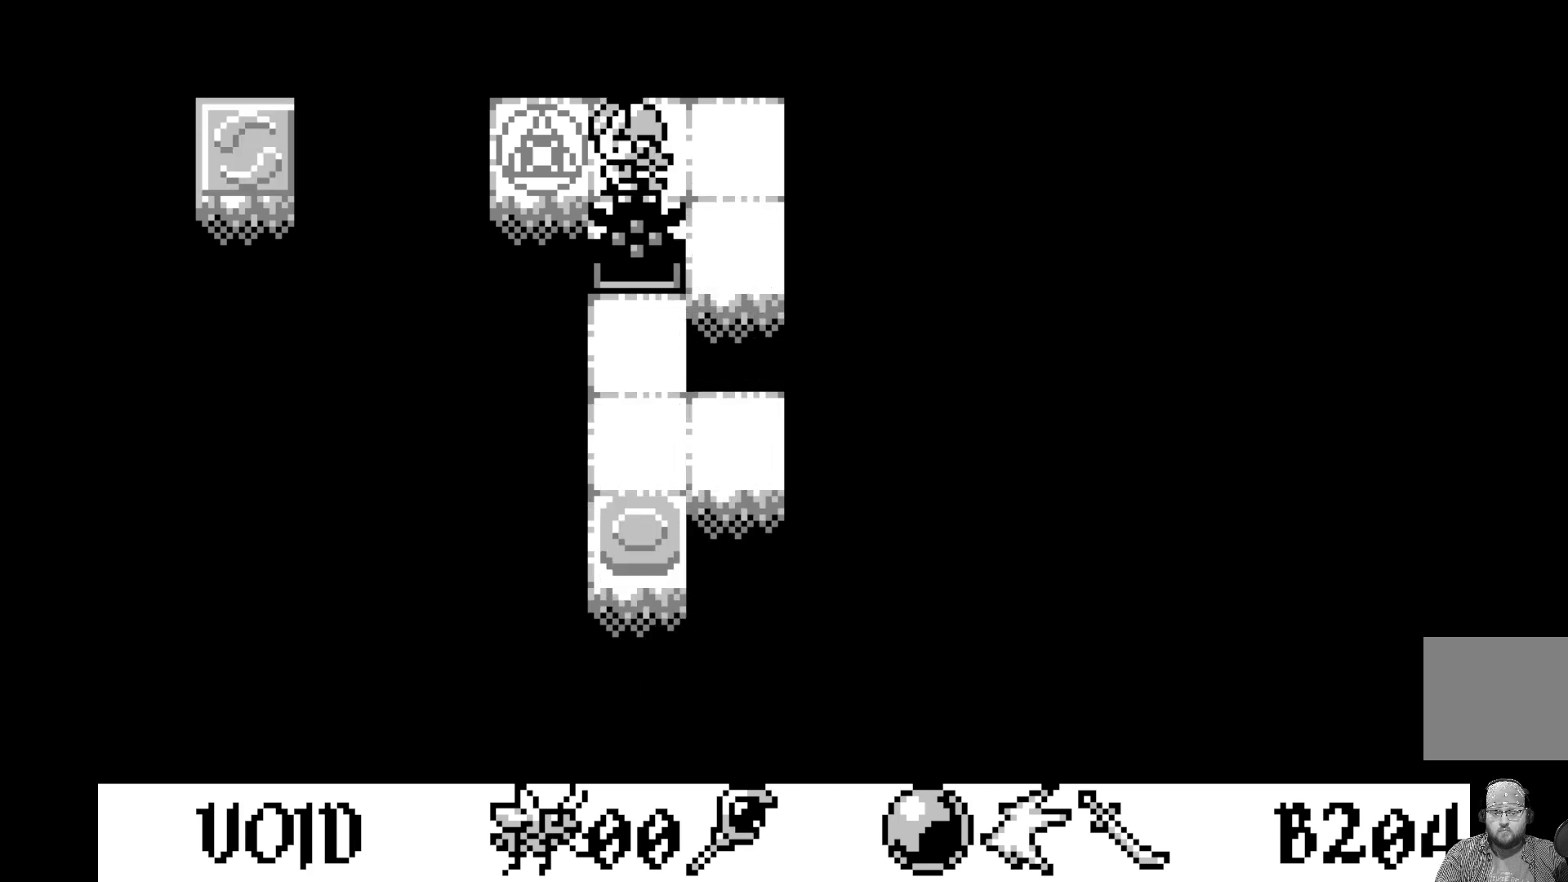
{"buttons": ["DPAD_DOWN"], "left_stick": "center", "events": [[17, "DPAD_DOWN", "down"], [117, "DPAD_DOWN", "up"], [300, "DPAD_DOWN", "down"], [400, "DPAD_DOWN", "up"], [483, "DPAD_DOWN", "down"]]}
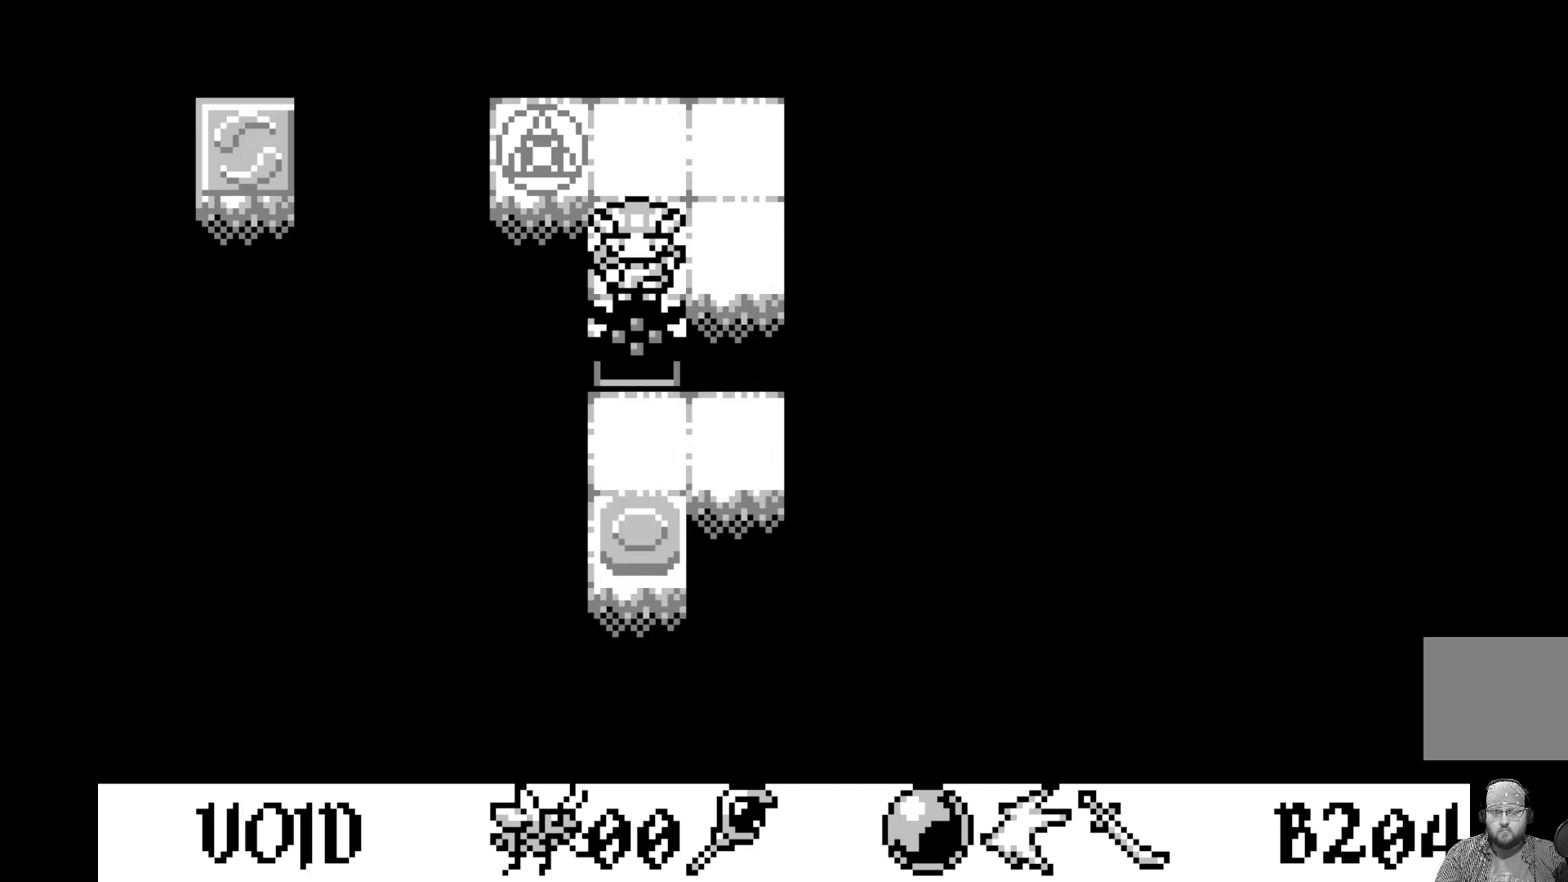
{"buttons": ["DPAD_DOWN"], "left_stick": "center", "events": [[100, "DPAD_DOWN", "up"], [167, "DPAD_DOWN", "down"], [300, "DPAD_DOWN", "up"], [483, "DPAD_DOWN", "down"]]}
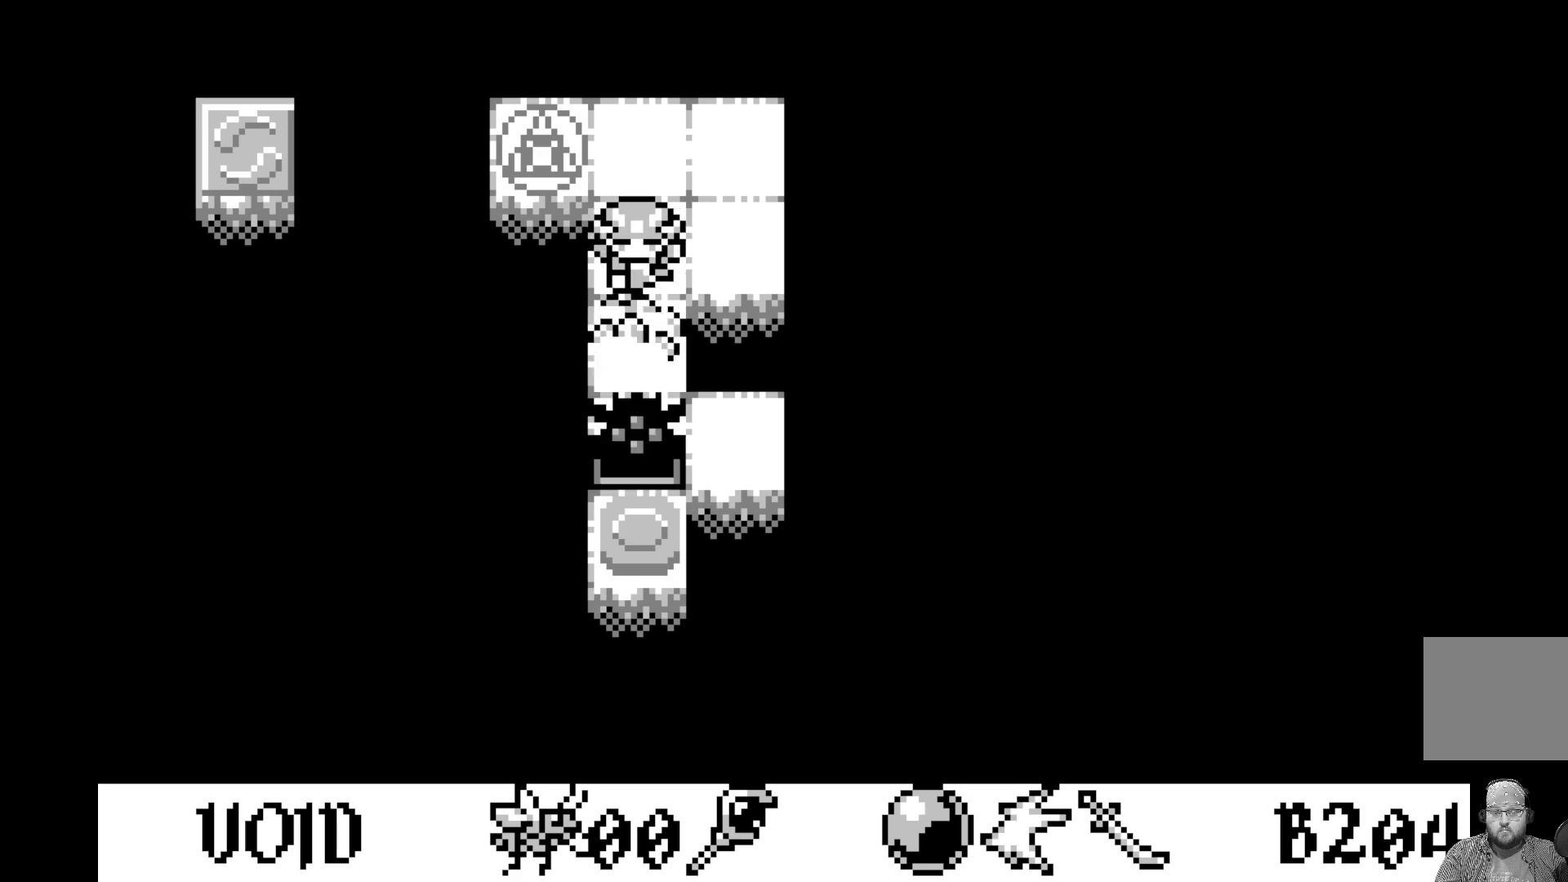
{"buttons": [], "left_stick": "center", "events": [[117, "DPAD_DOWN", "up"], [183, "DPAD_DOWN", "down"], [333, "DPAD_DOWN", "up"]]}
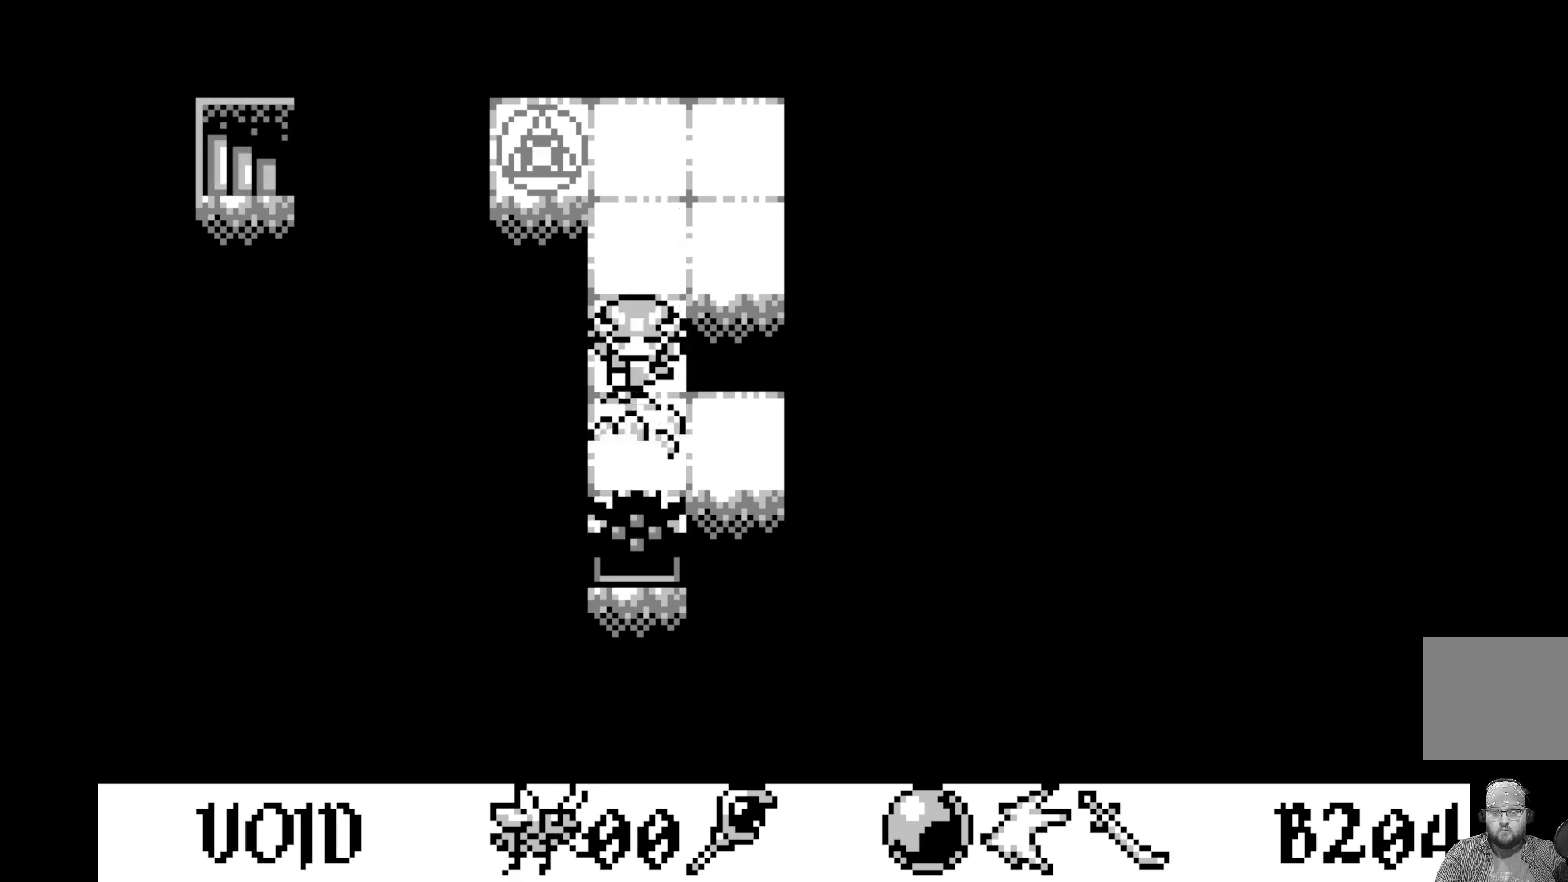
{"buttons": [], "left_stick": "center", "events": [[367, "DPAD_UP", "down"], [450, "DPAD_UP", "up"]]}
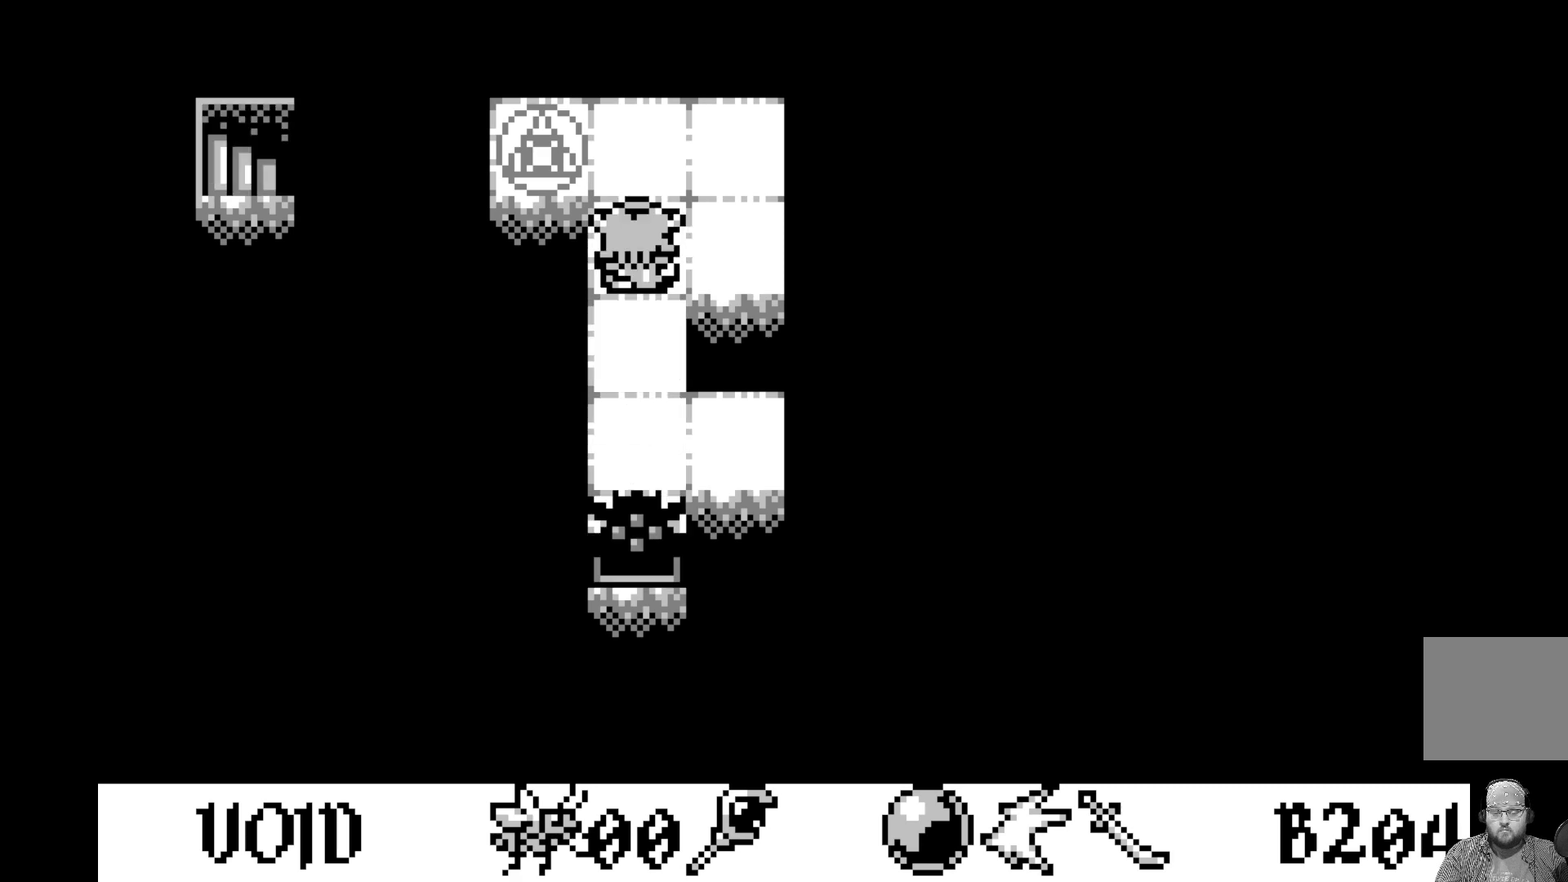
{"buttons": ["DPAD_DOWN"], "left_stick": "center", "events": [[417, "DPAD_DOWN", "down"]]}
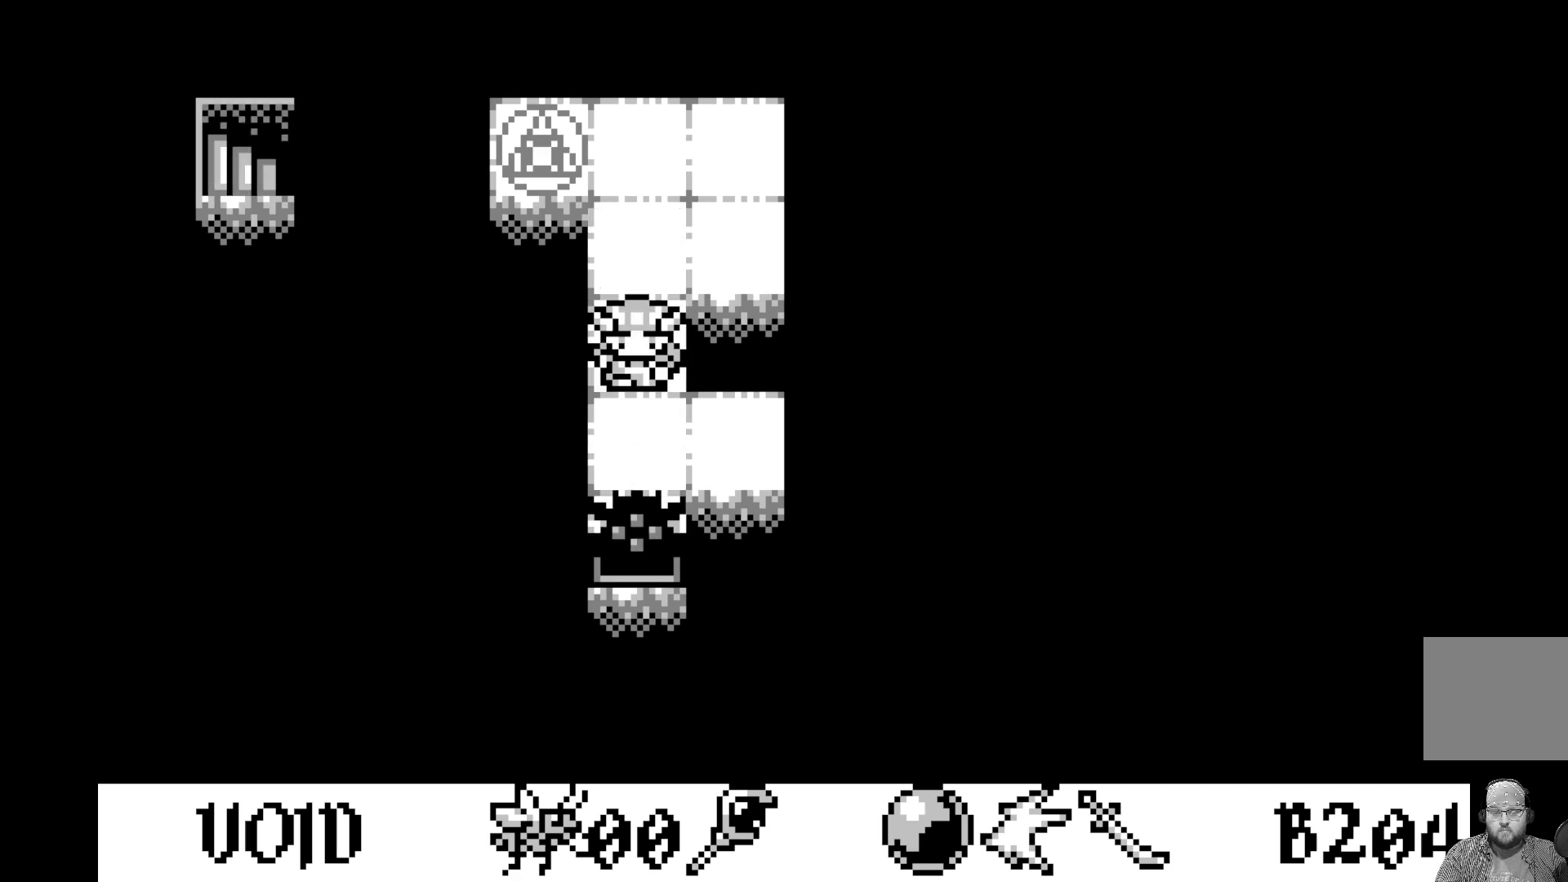
{"buttons": [], "left_stick": "center", "events": [[17, "DPAD_DOWN", "up"], [133, "DPAD_DOWN", "down"], [217, "DPAD_DOWN", "up"], [317, "DPAD_RIGHT", "down"], [417, "DPAD_RIGHT", "up"]]}
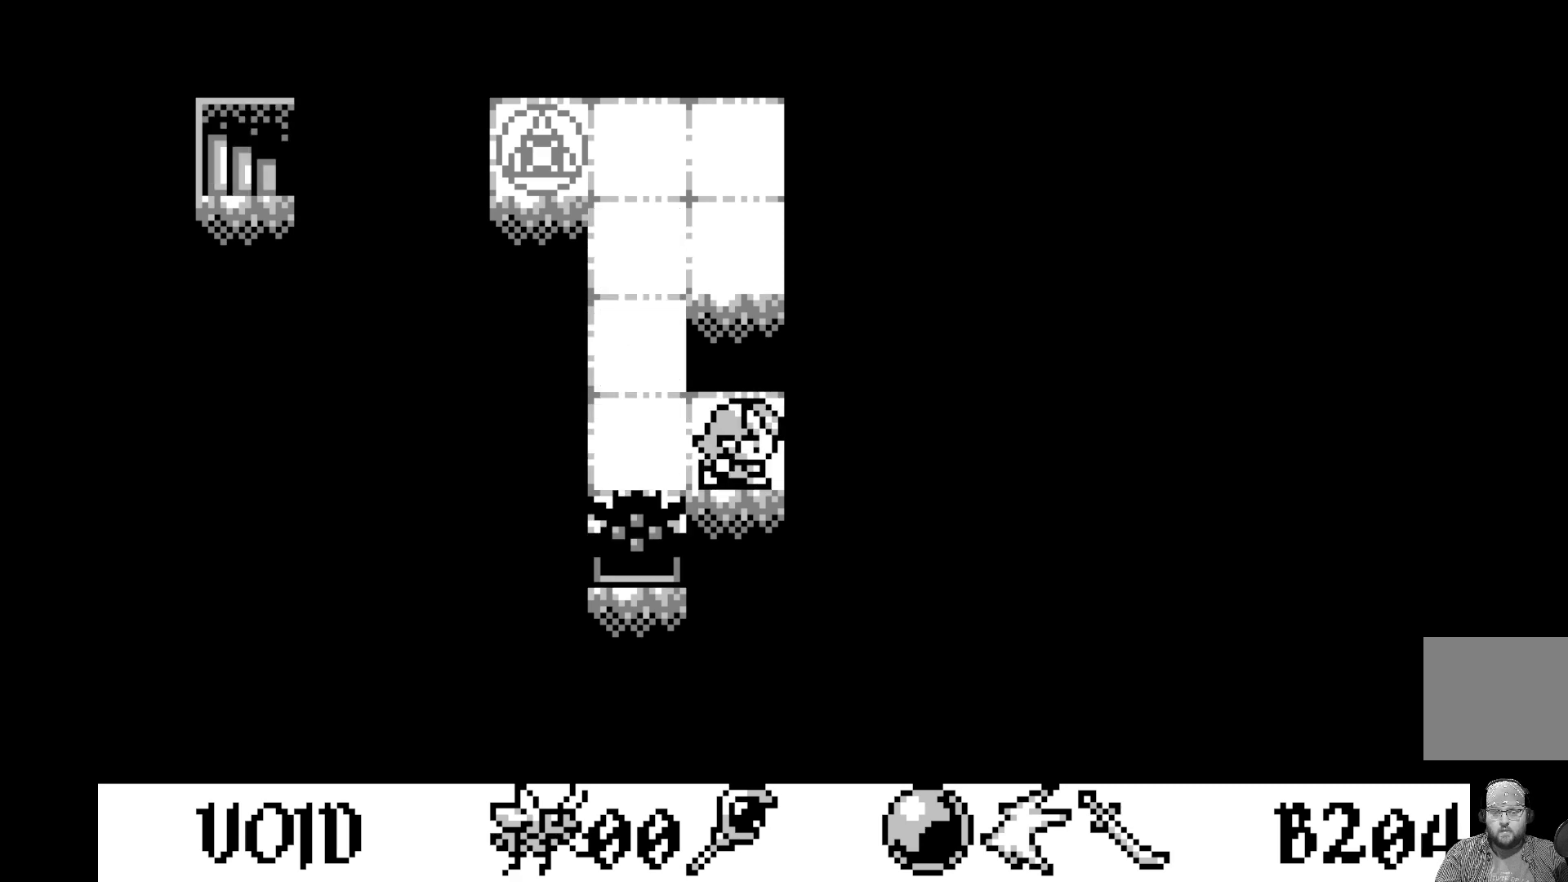
{"buttons": ["A"], "left_stick": "center", "events": [[83, "DPAD_UP", "down"], [183, "DPAD_UP", "up"], [250, "DPAD_UP", "down"], [367, "DPAD_UP", "up"], [467, "A", "down"]]}
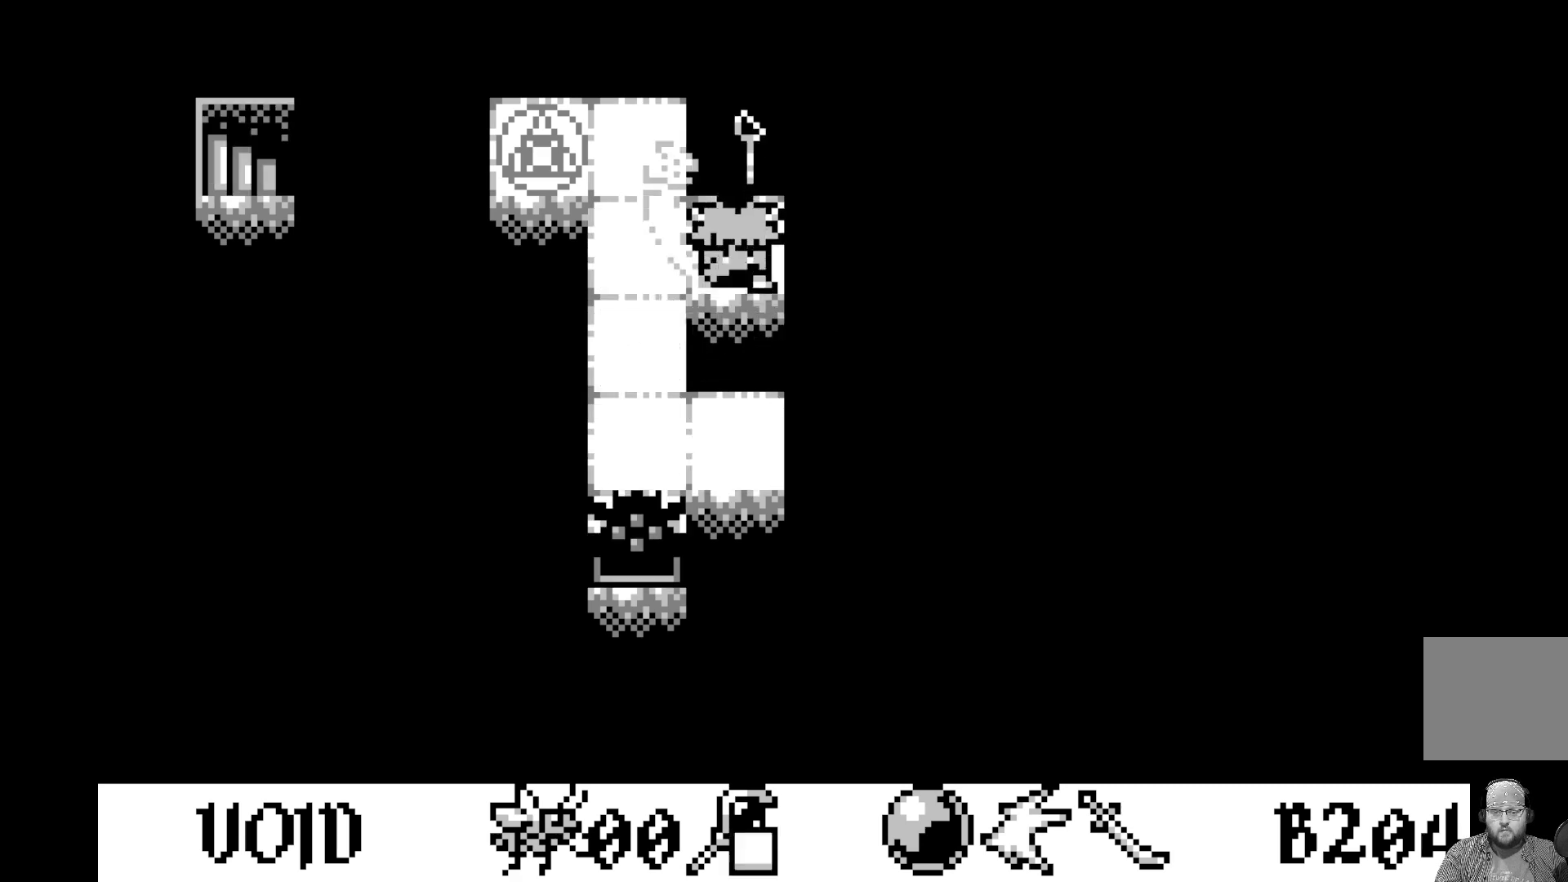
{"buttons": [], "left_stick": "center", "events": [[167, "A", "up"], [383, "DPAD_LEFT", "down"], [500, "DPAD_LEFT", "up"]]}
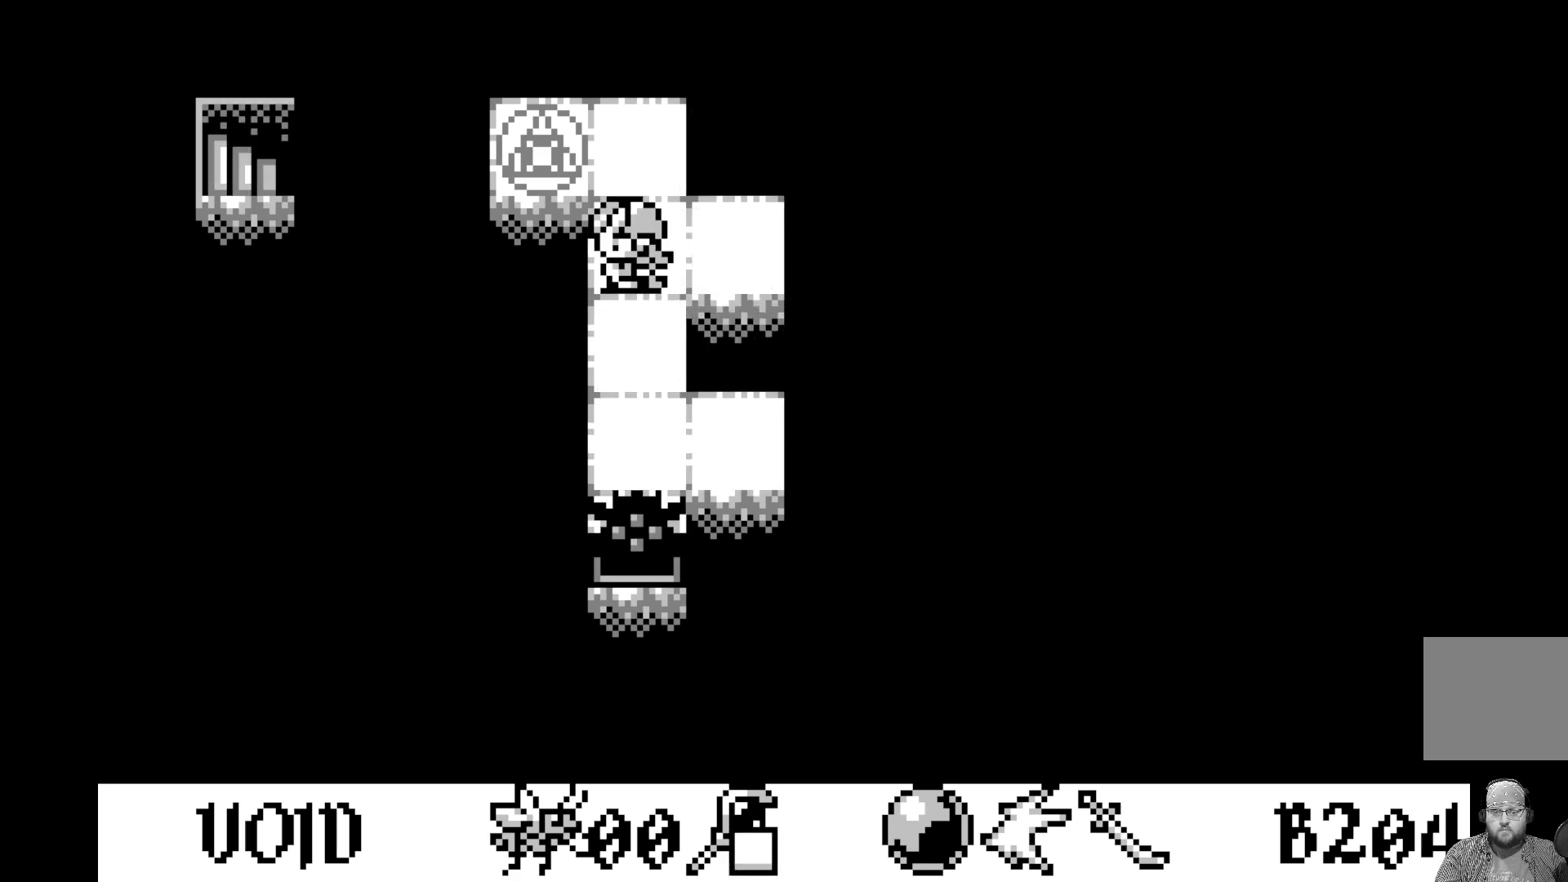
{"buttons": ["A"], "left_stick": "center", "events": [[67, "DPAD_LEFT", "down"], [183, "DPAD_LEFT", "up"], [433, "A", "down"]]}
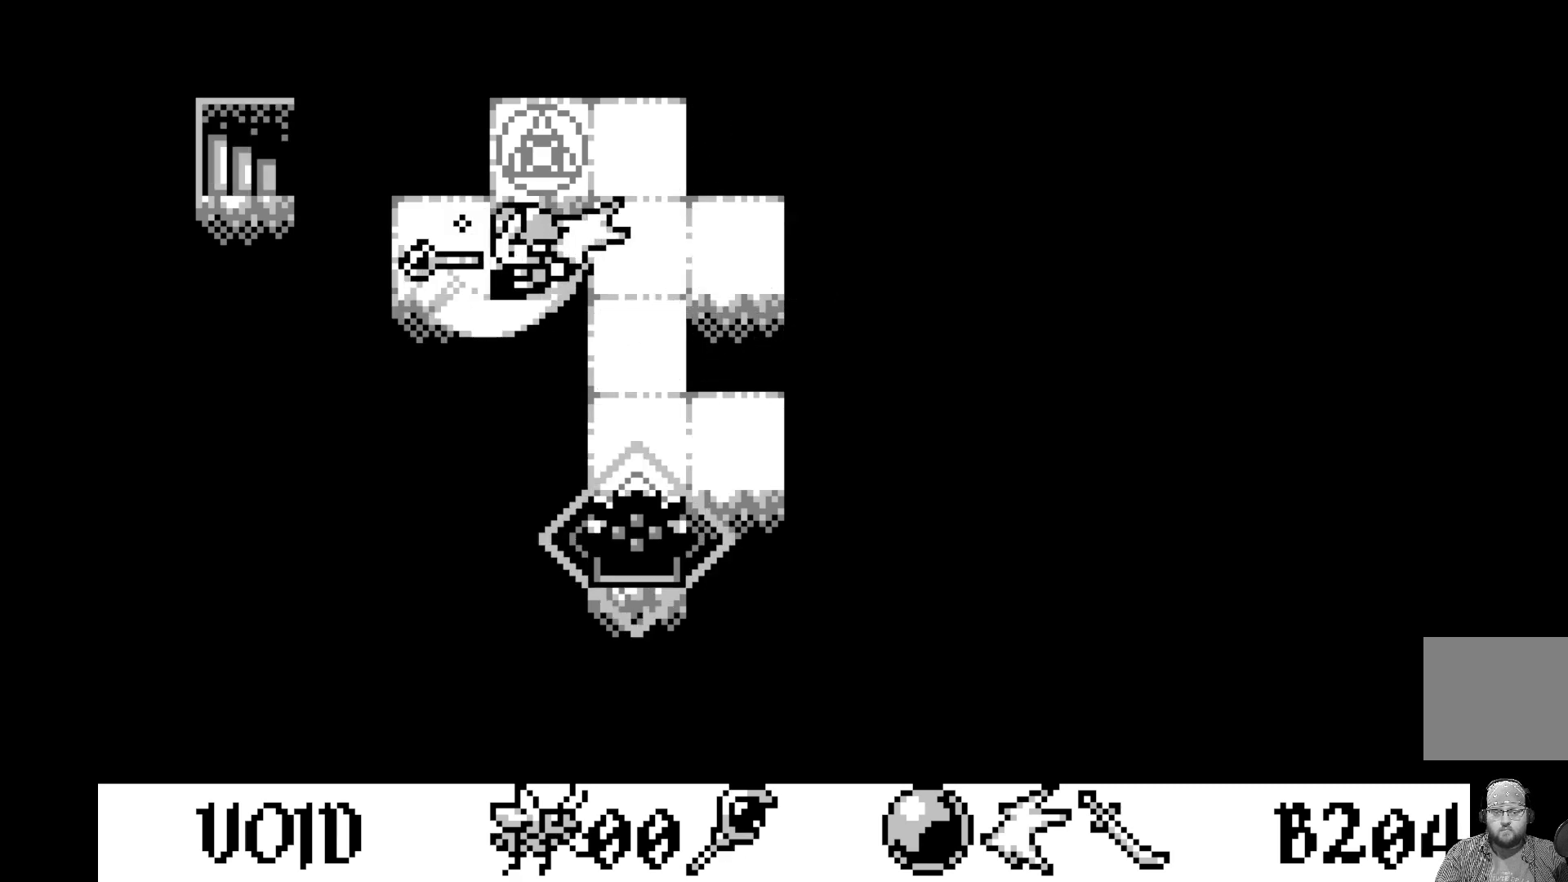
{"buttons": [], "left_stick": "center", "events": [[133, "A", "up"]]}
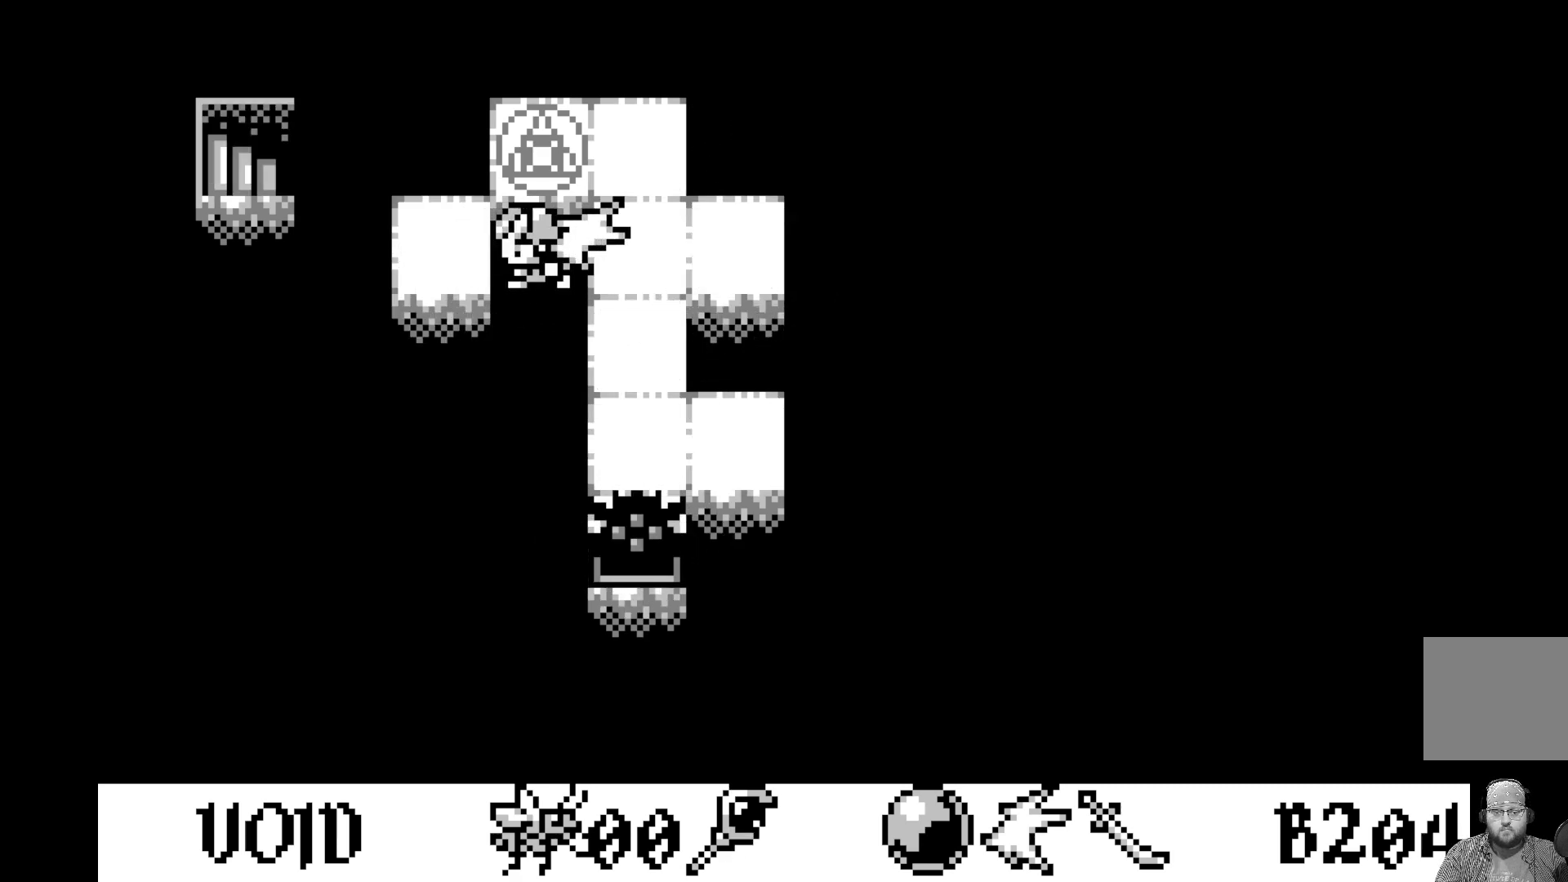
{"buttons": [], "left_stick": "center", "events": [[267, "DPAD_LEFT", "down"], [350, "DPAD_LEFT", "up"]]}
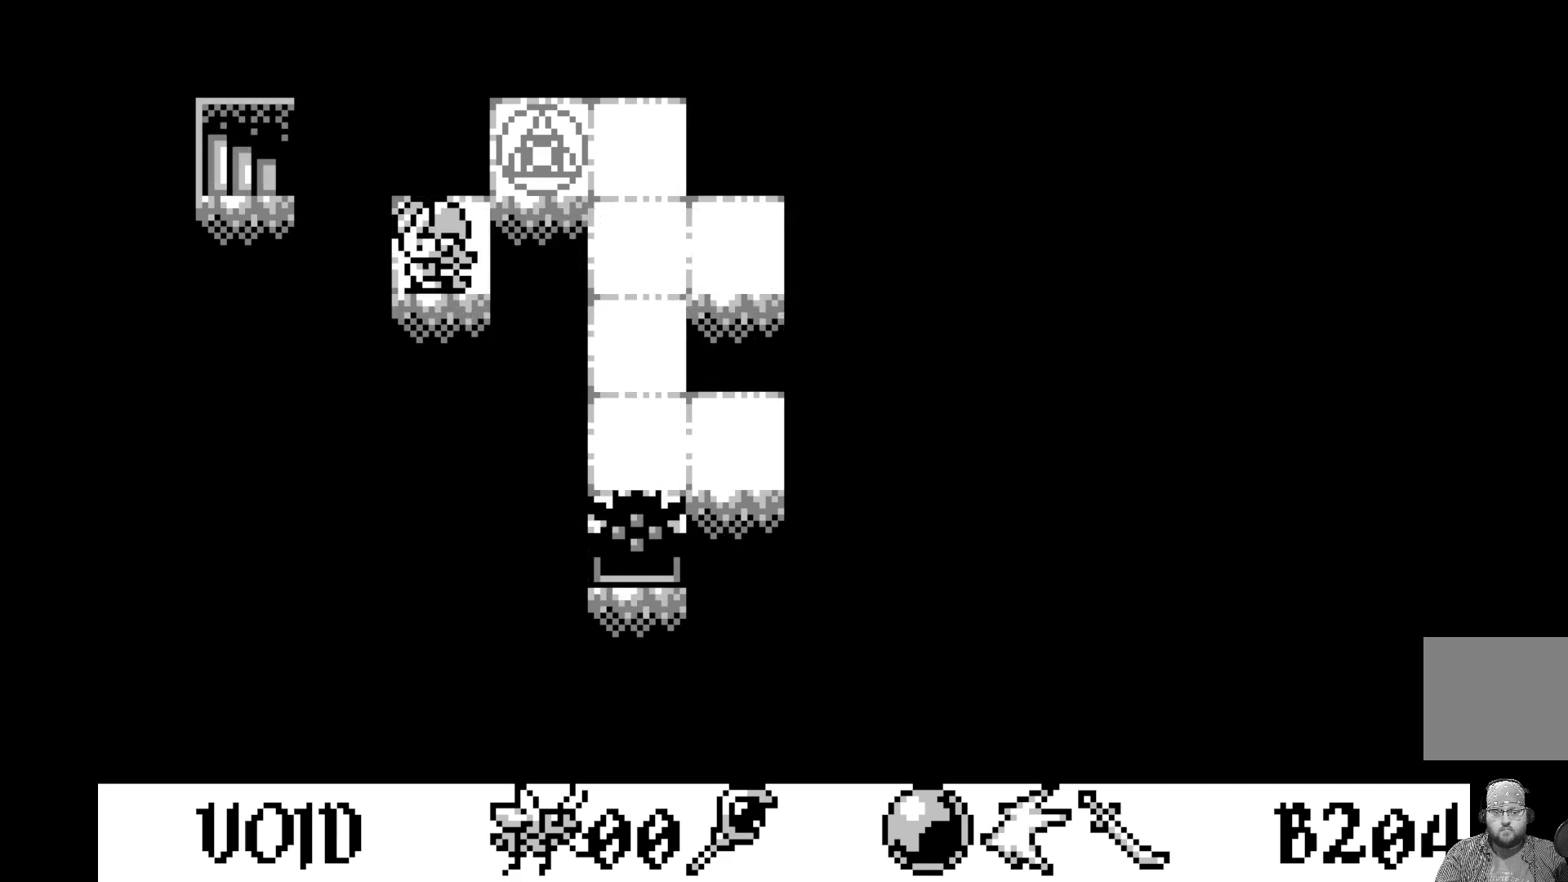
{"buttons": ["DPAD_RIGHT"], "left_stick": "center", "events": [[100, "DPAD_RIGHT", "down"], [217, "DPAD_RIGHT", "up"], [433, "DPAD_RIGHT", "down"]]}
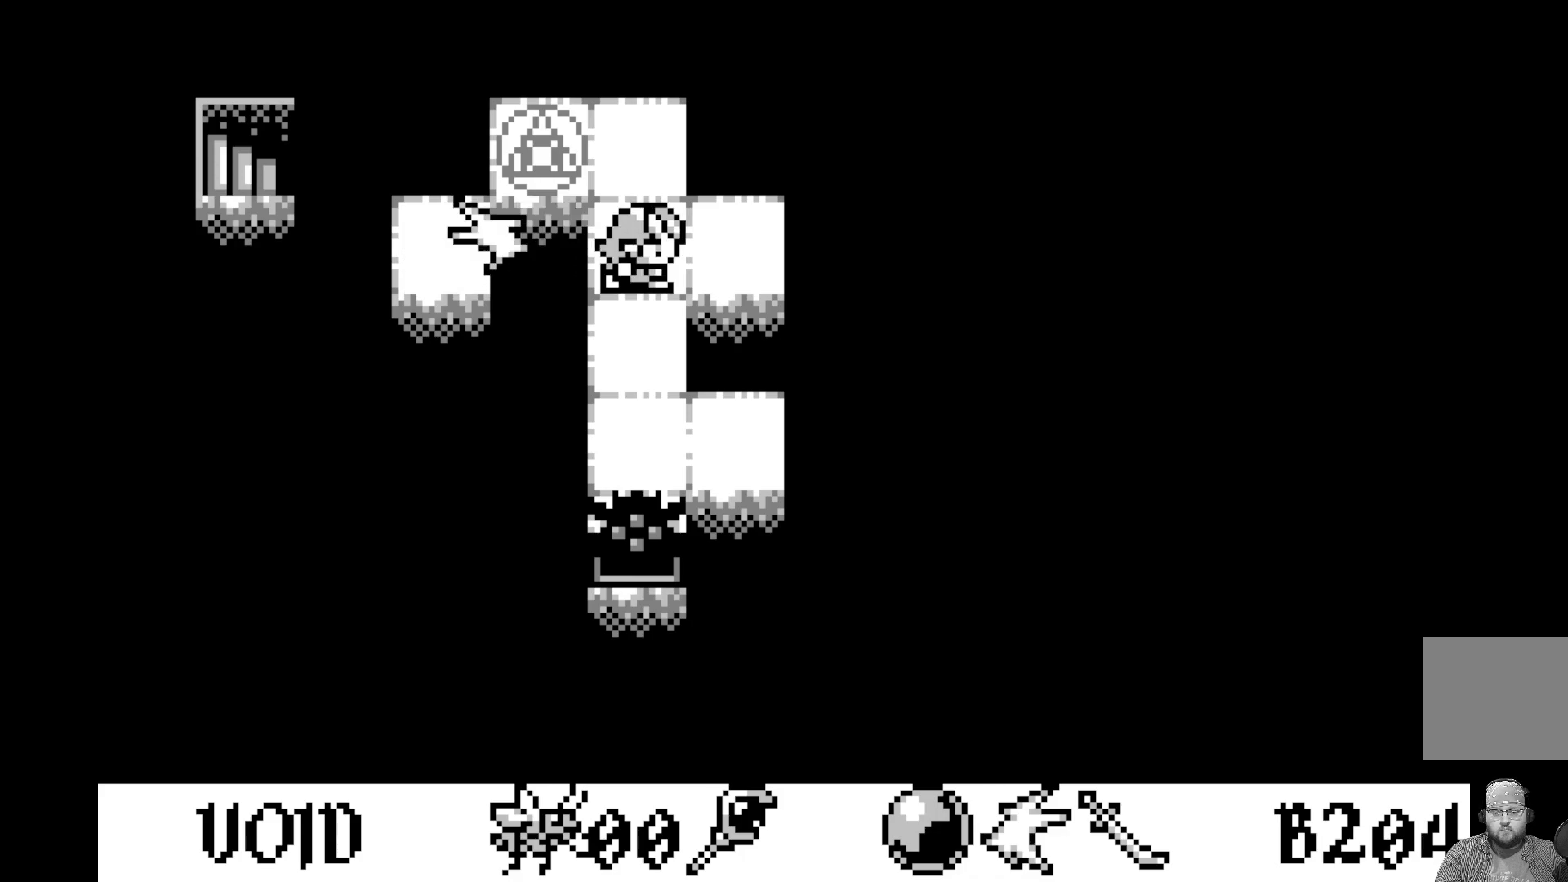
{"buttons": [], "left_stick": "center", "events": [[33, "DPAD_RIGHT", "up"], [133, "A", "down"], [317, "A", "up"]]}
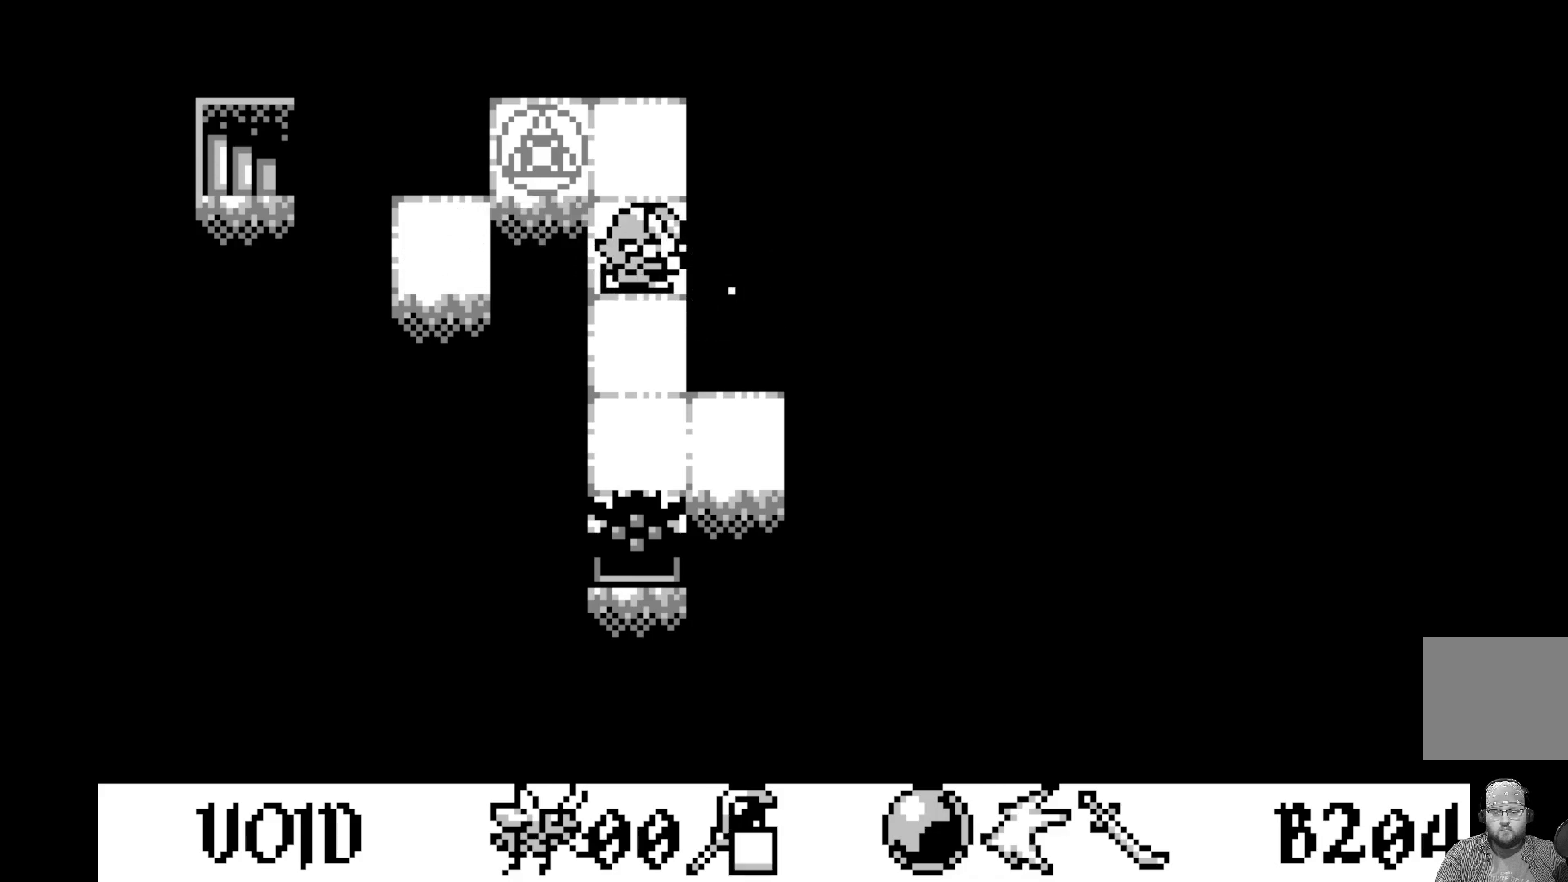
{"buttons": [], "left_stick": "center", "events": [[50, "DPAD_LEFT", "down"], [133, "DPAD_LEFT", "up"], [217, "DPAD_LEFT", "down"], [333, "DPAD_LEFT", "up"]]}
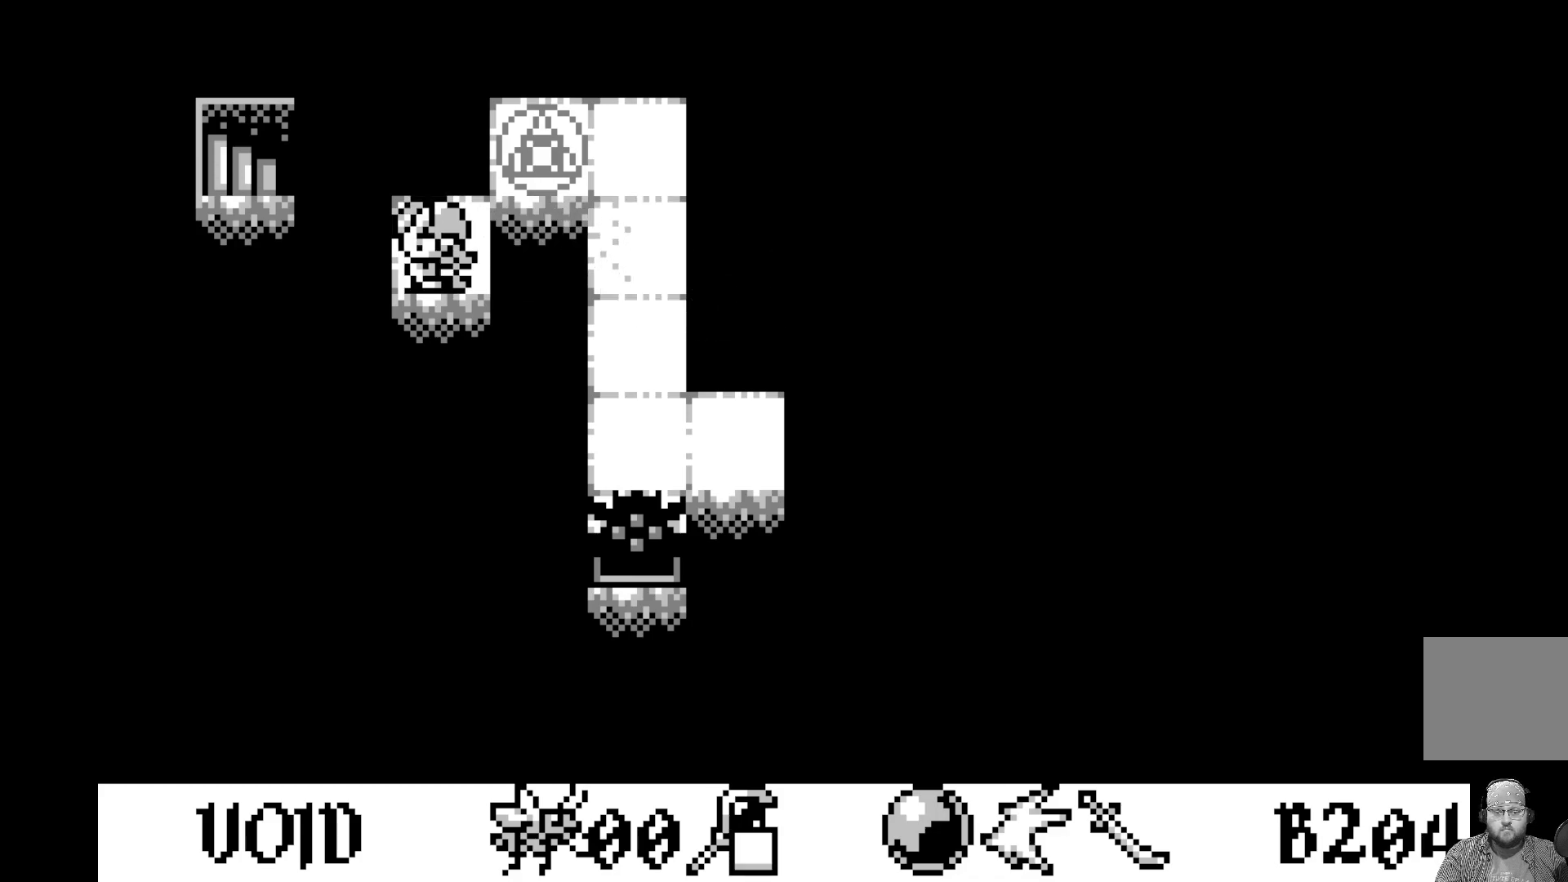
{"buttons": [], "left_stick": "center", "events": [[250, "A", "down"], [383, "A", "up"]]}
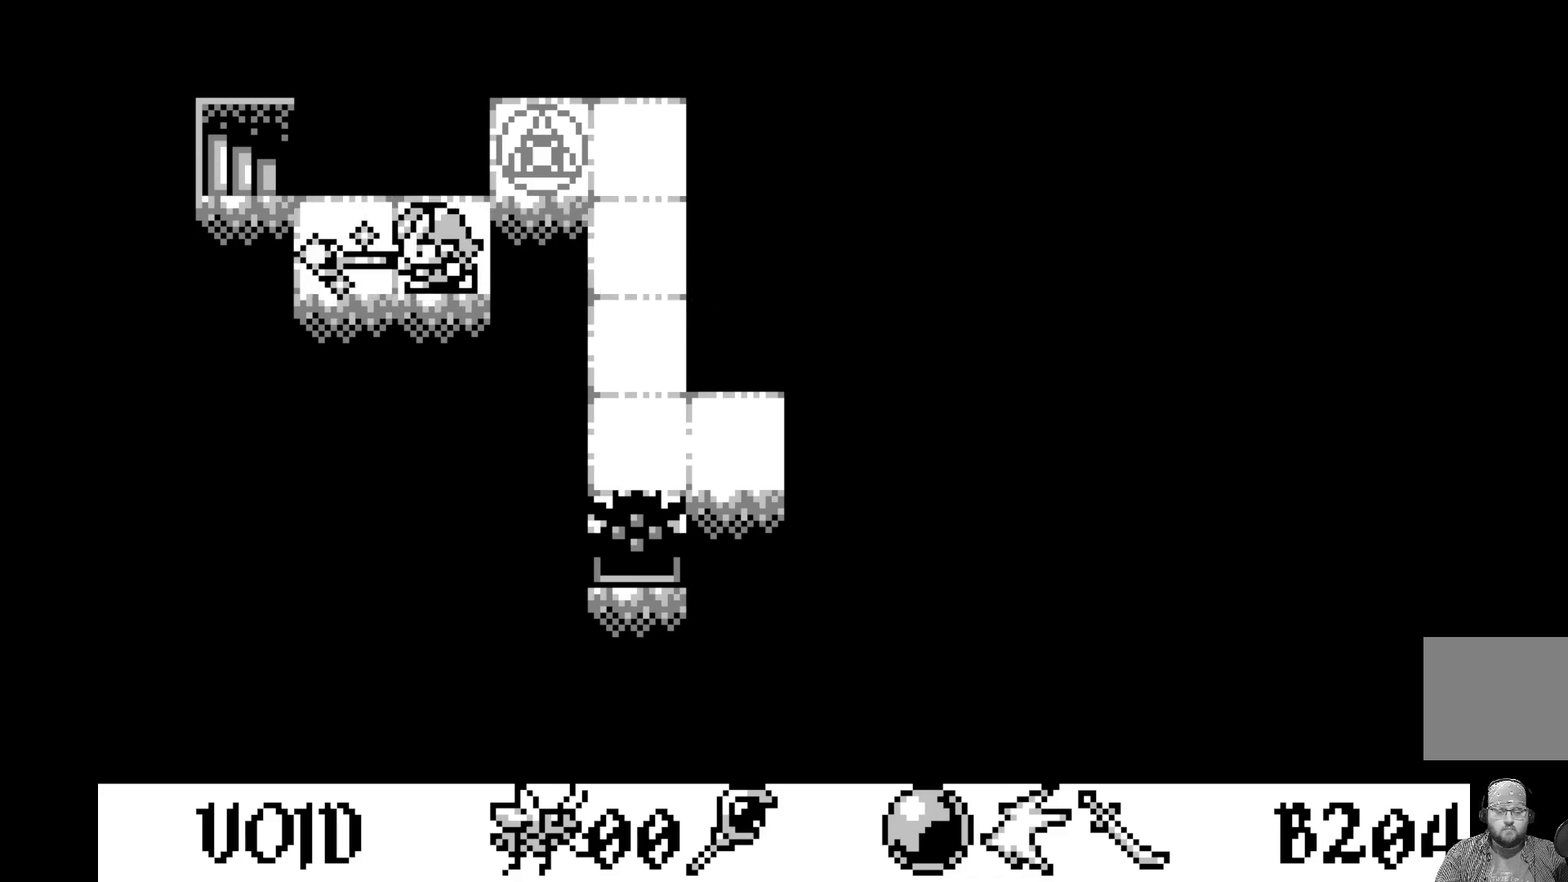
{"buttons": [], "left_stick": "center", "events": [[200, "DPAD_LEFT", "down"], [300, "DPAD_LEFT", "up"], [367, "DPAD_LEFT", "down"], [483, "DPAD_LEFT", "up"]]}
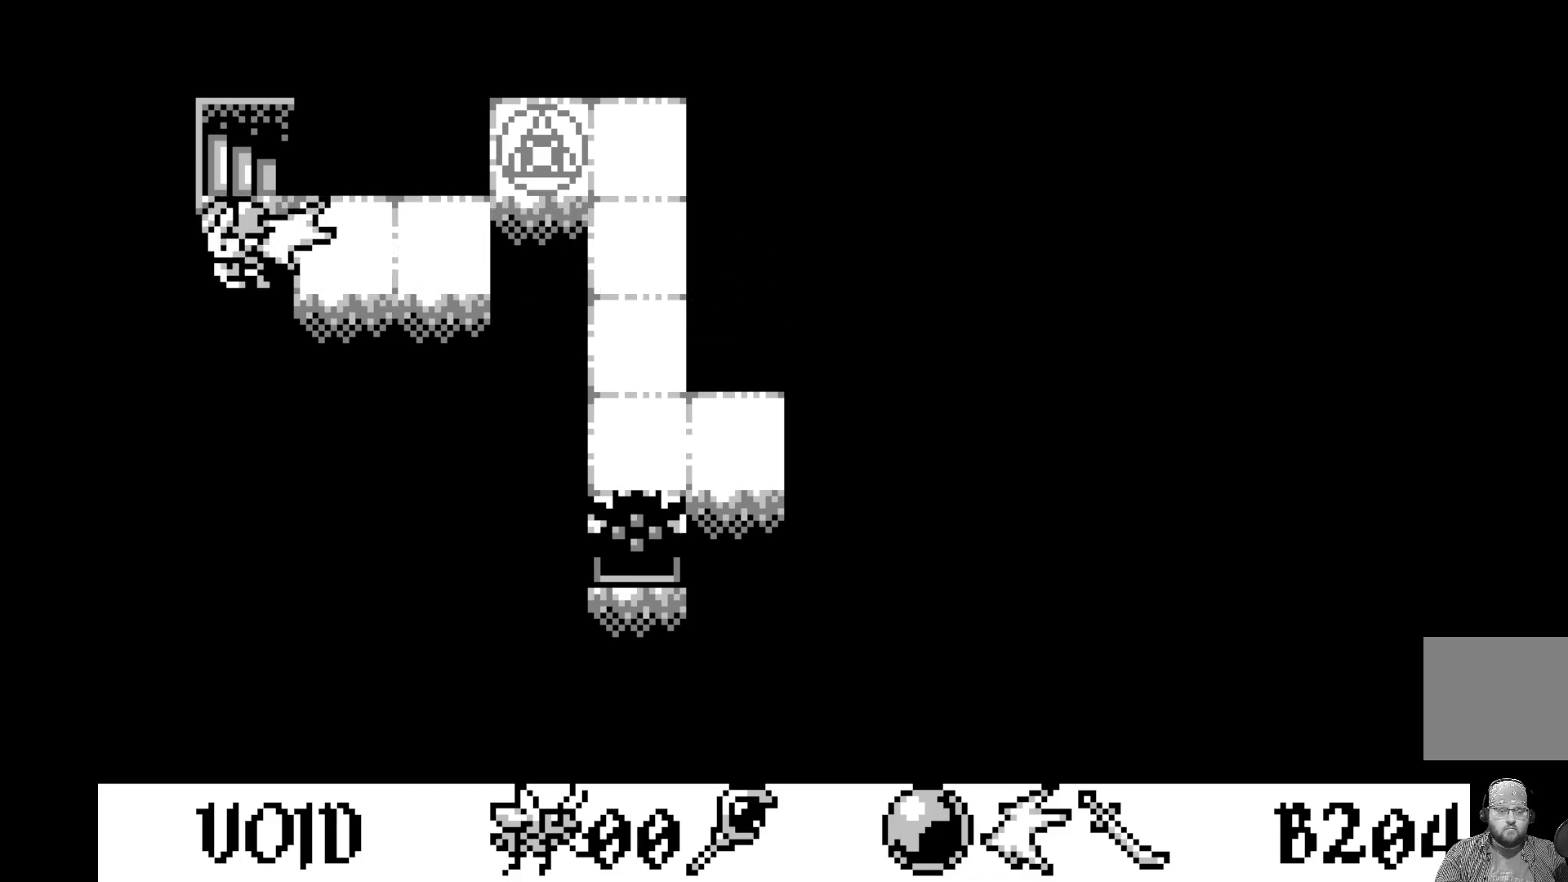
{"buttons": [], "left_stick": "center", "events": [[100, "DPAD_UP", "down"], [217, "DPAD_UP", "up"]]}
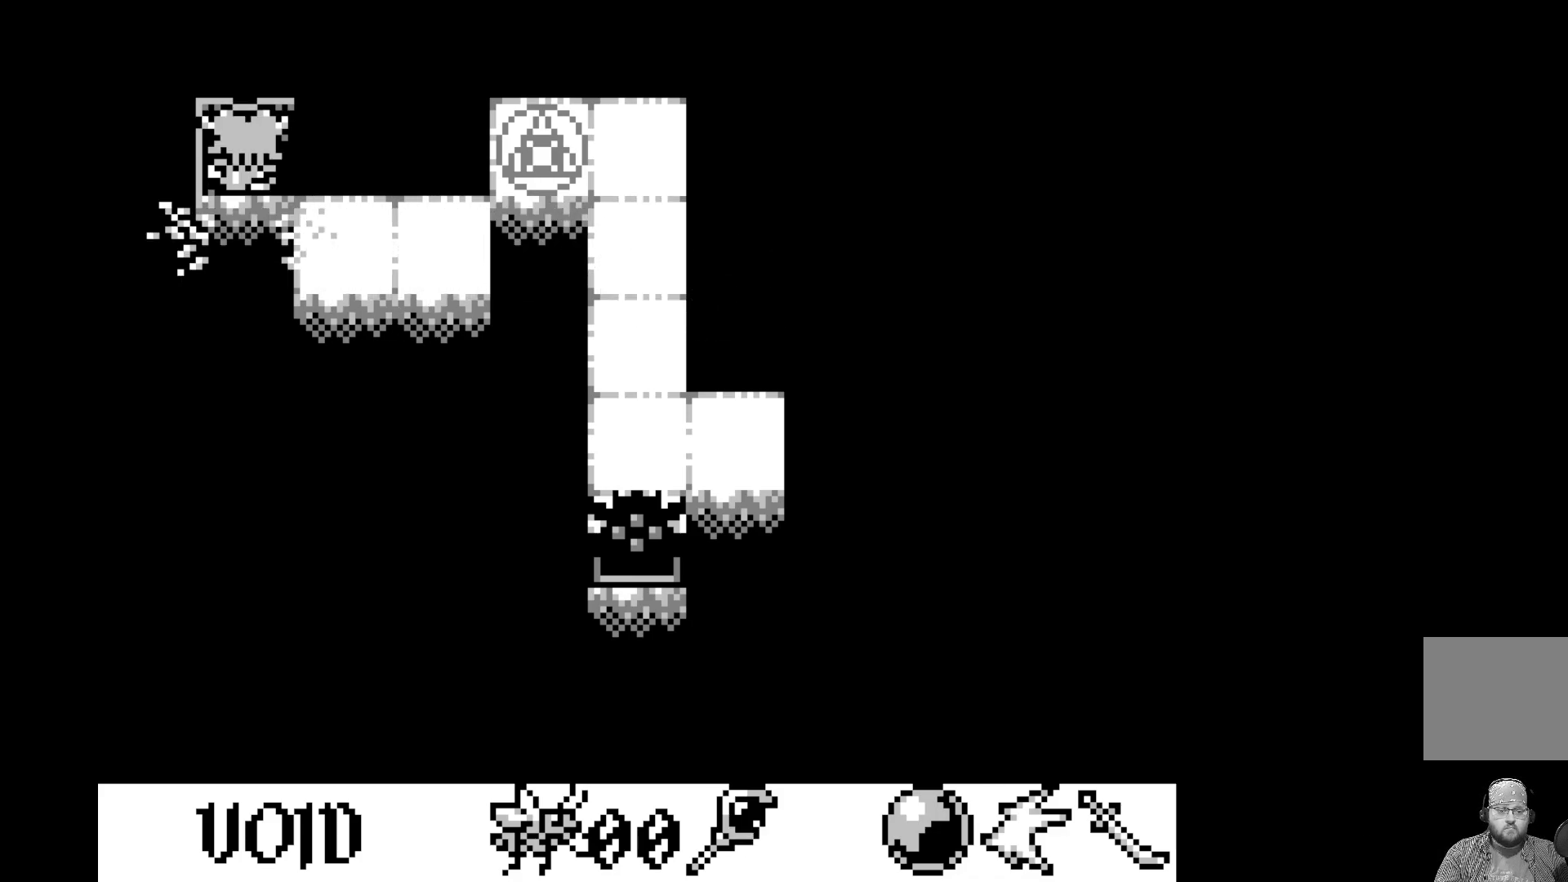
{"buttons": [], "left_stick": "center", "events": []}
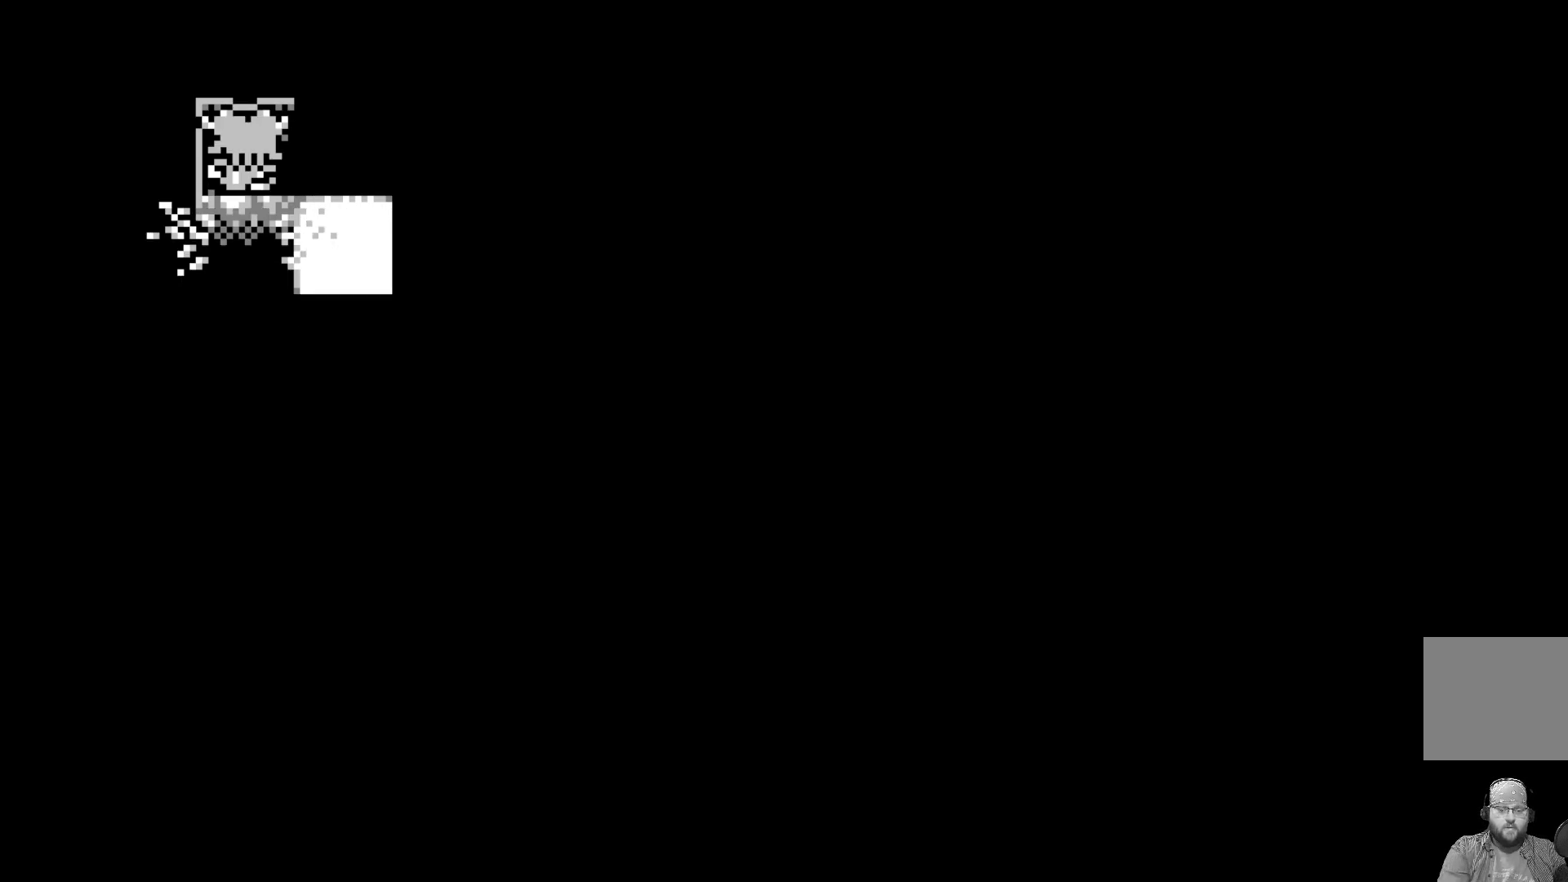
{"buttons": [], "left_stick": "center", "events": []}
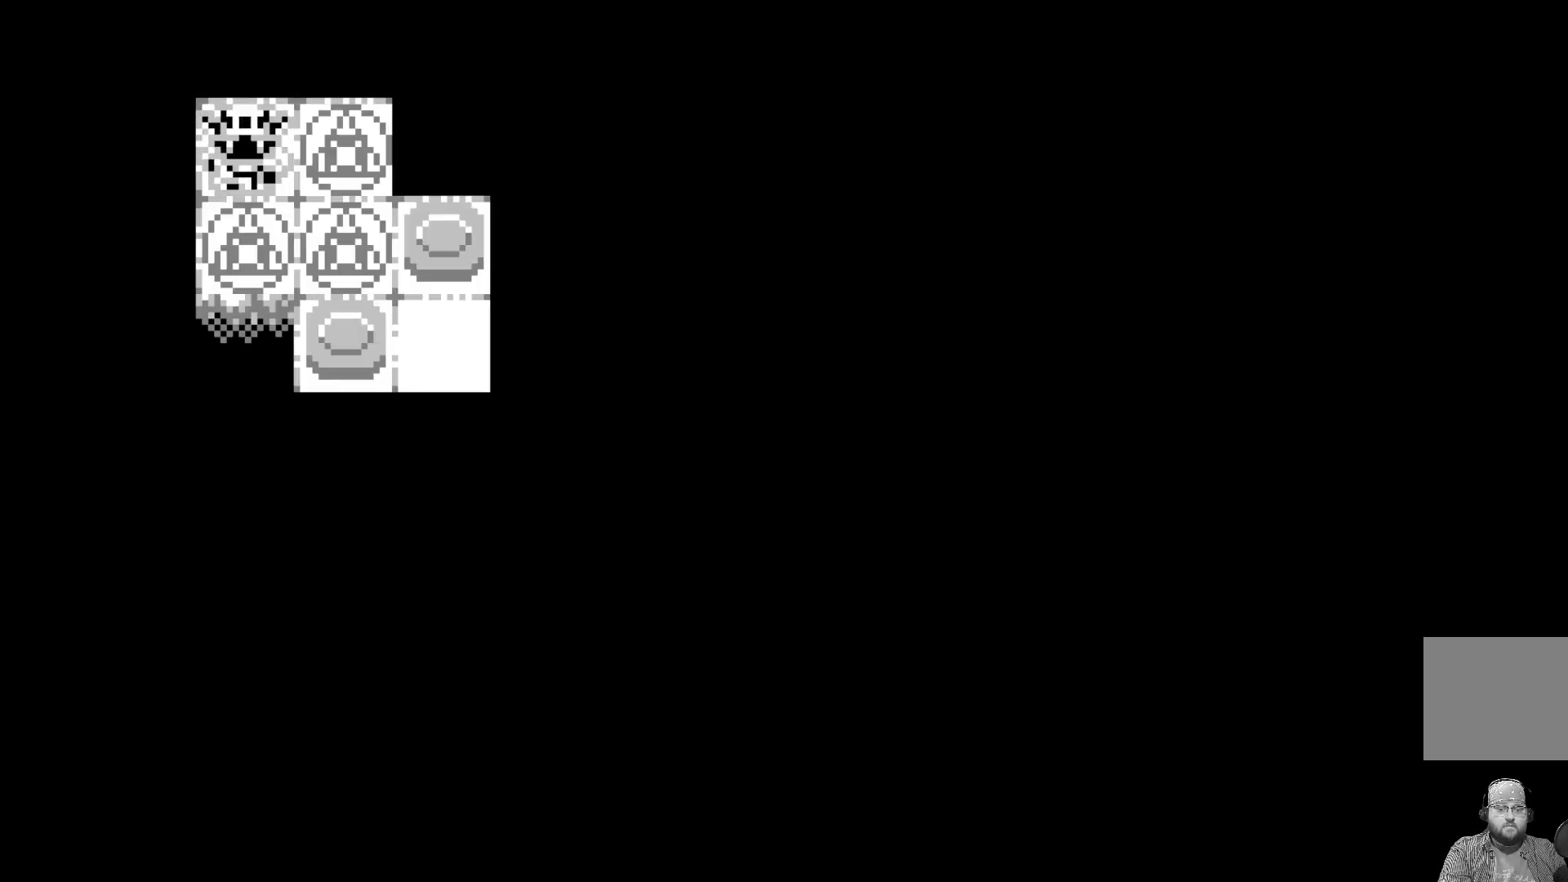
{"buttons": [], "left_stick": "center", "events": []}
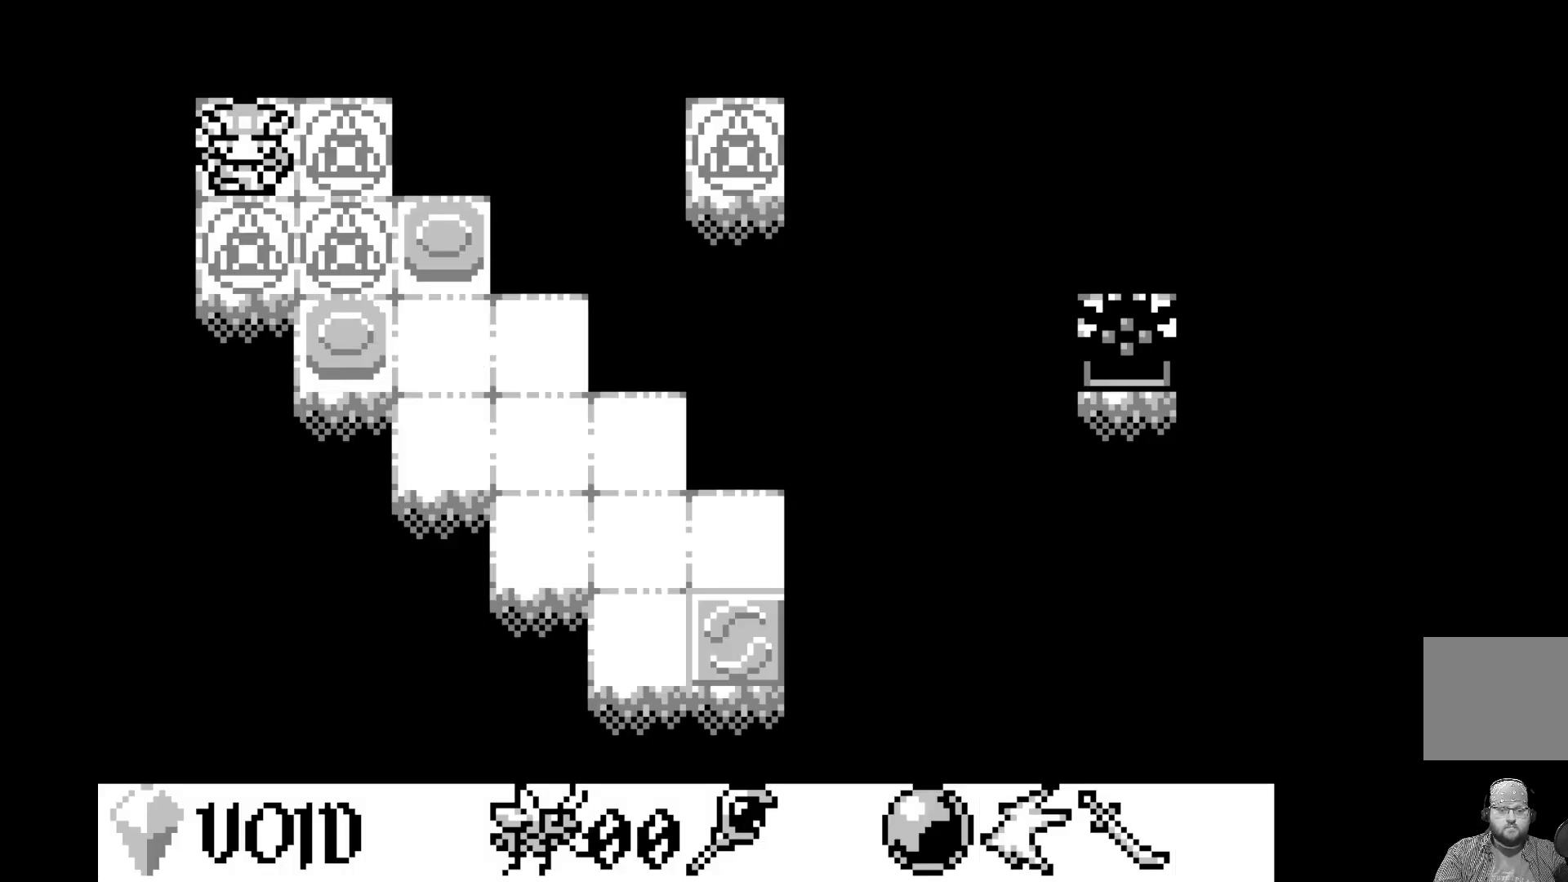
{"buttons": [], "left_stick": "center", "events": []}
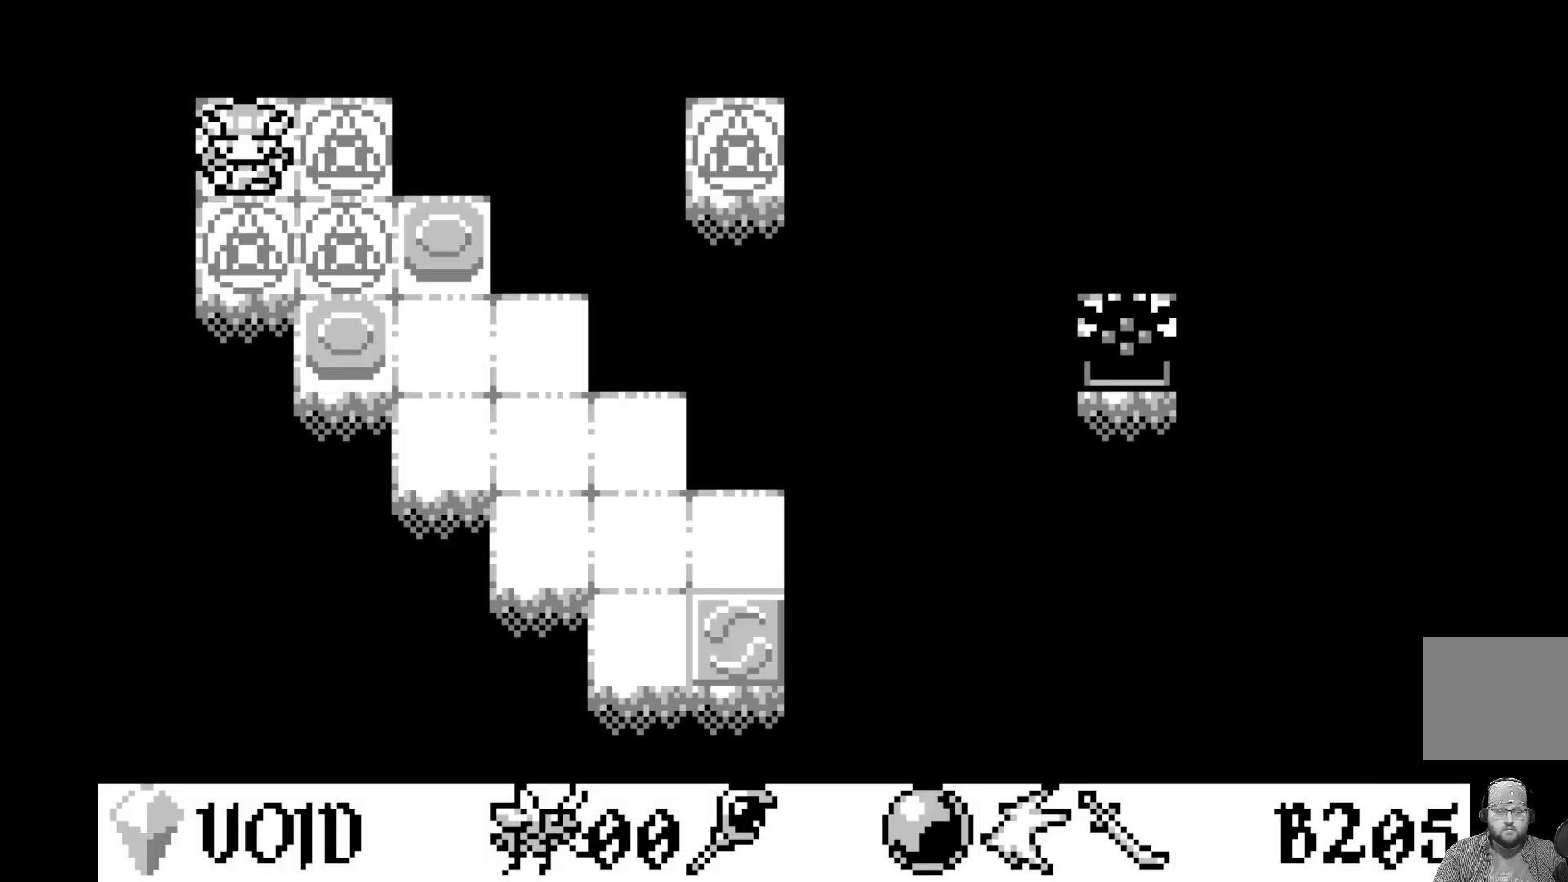
{"buttons": [], "left_stick": "center", "events": []}
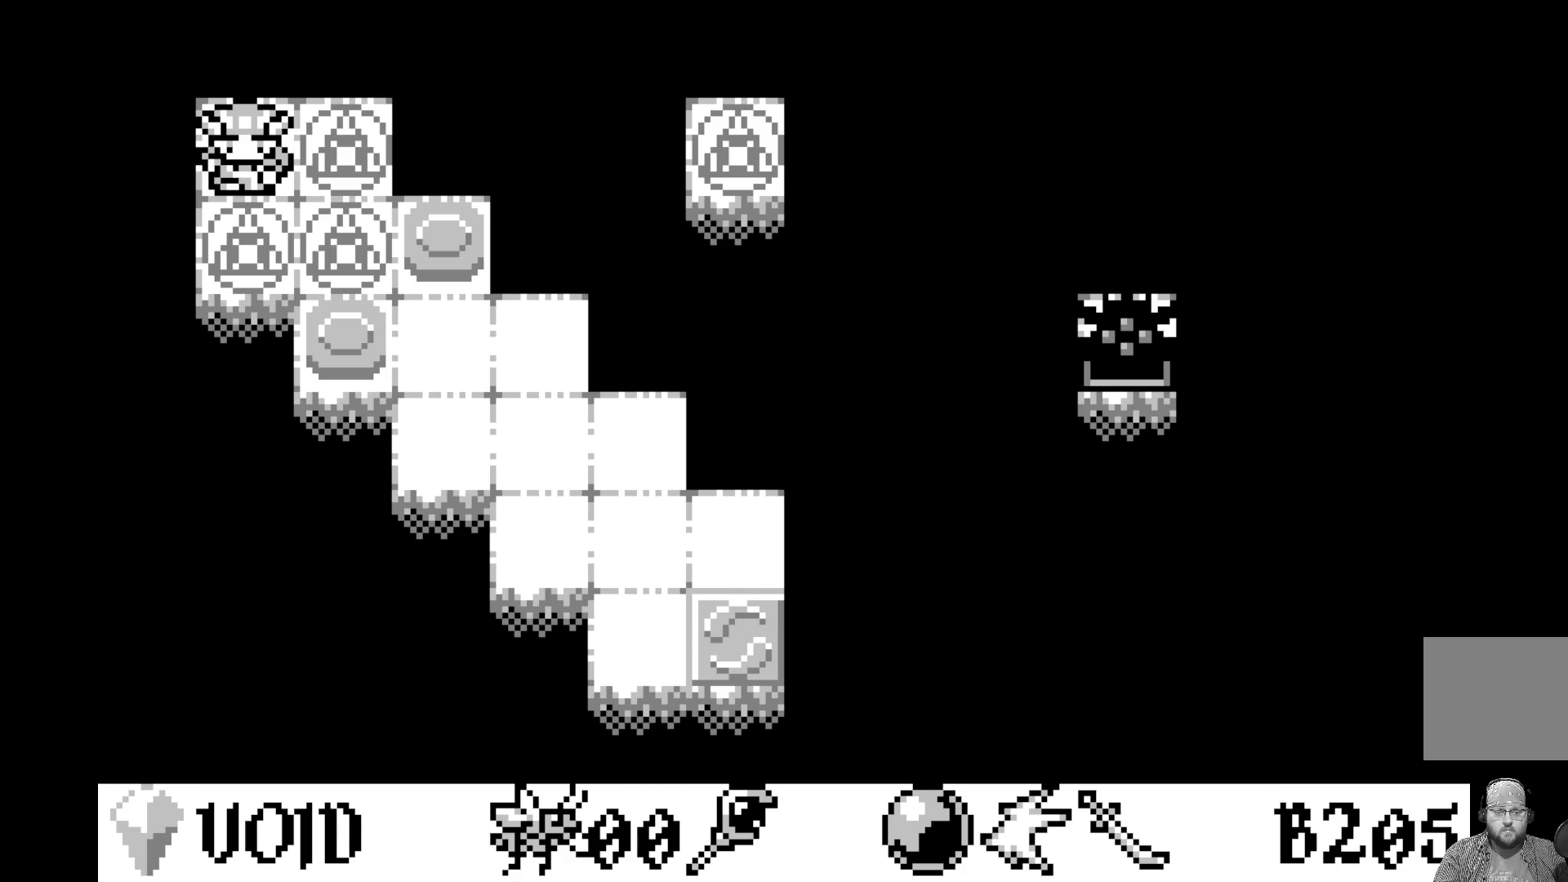
{"buttons": [], "left_stick": "center", "events": []}
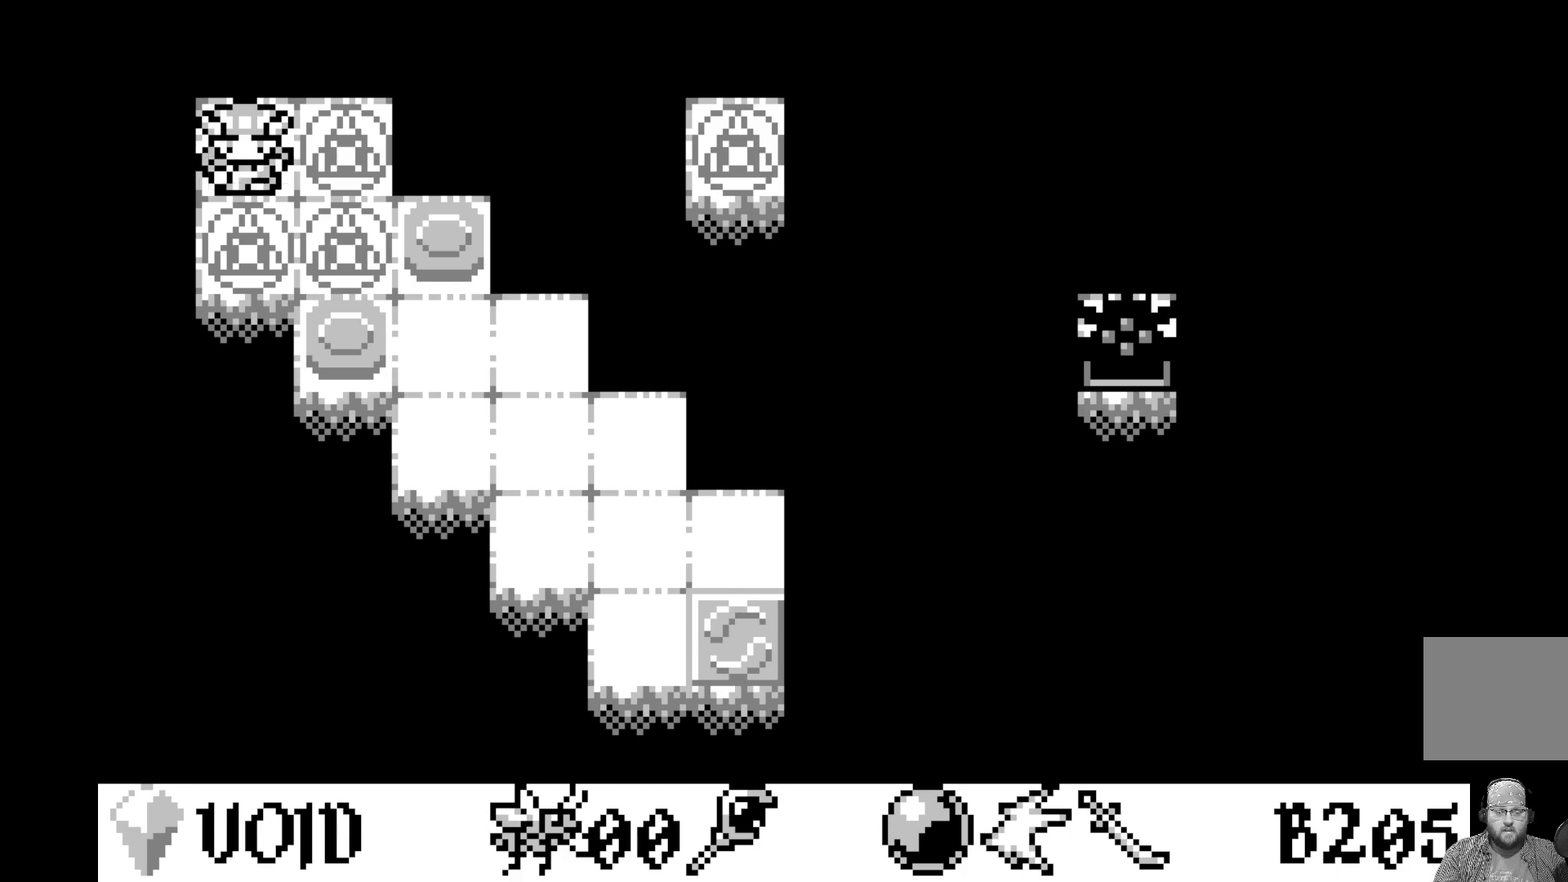
{"buttons": [], "left_stick": "center", "events": [[17, "A", "down"], [183, "A", "up"]]}
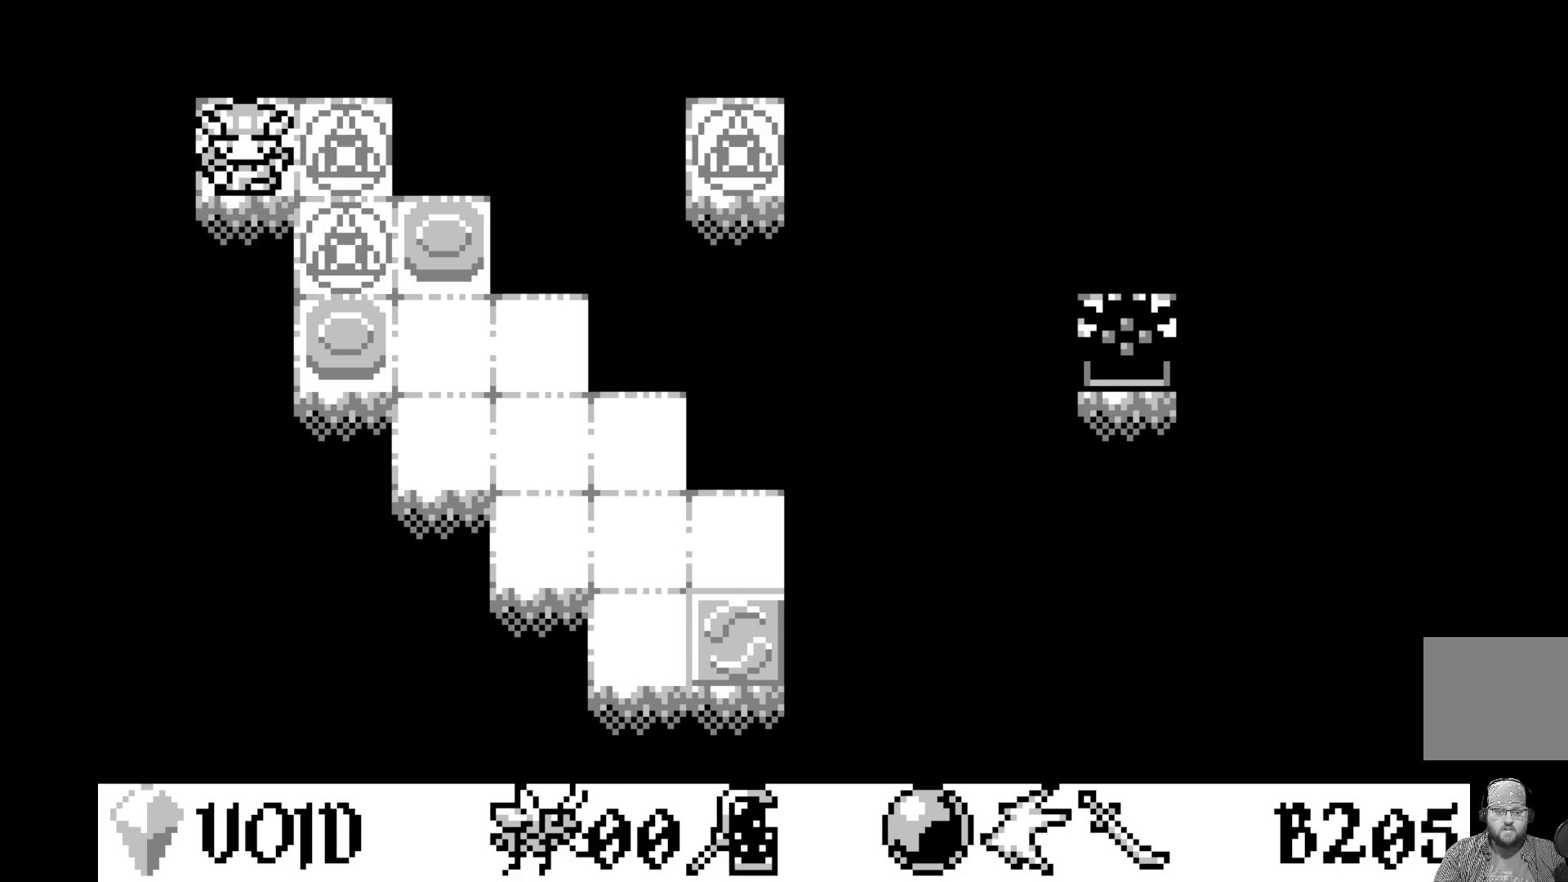
{"buttons": ["A"], "left_stick": "center", "events": [[467, "A", "down"]]}
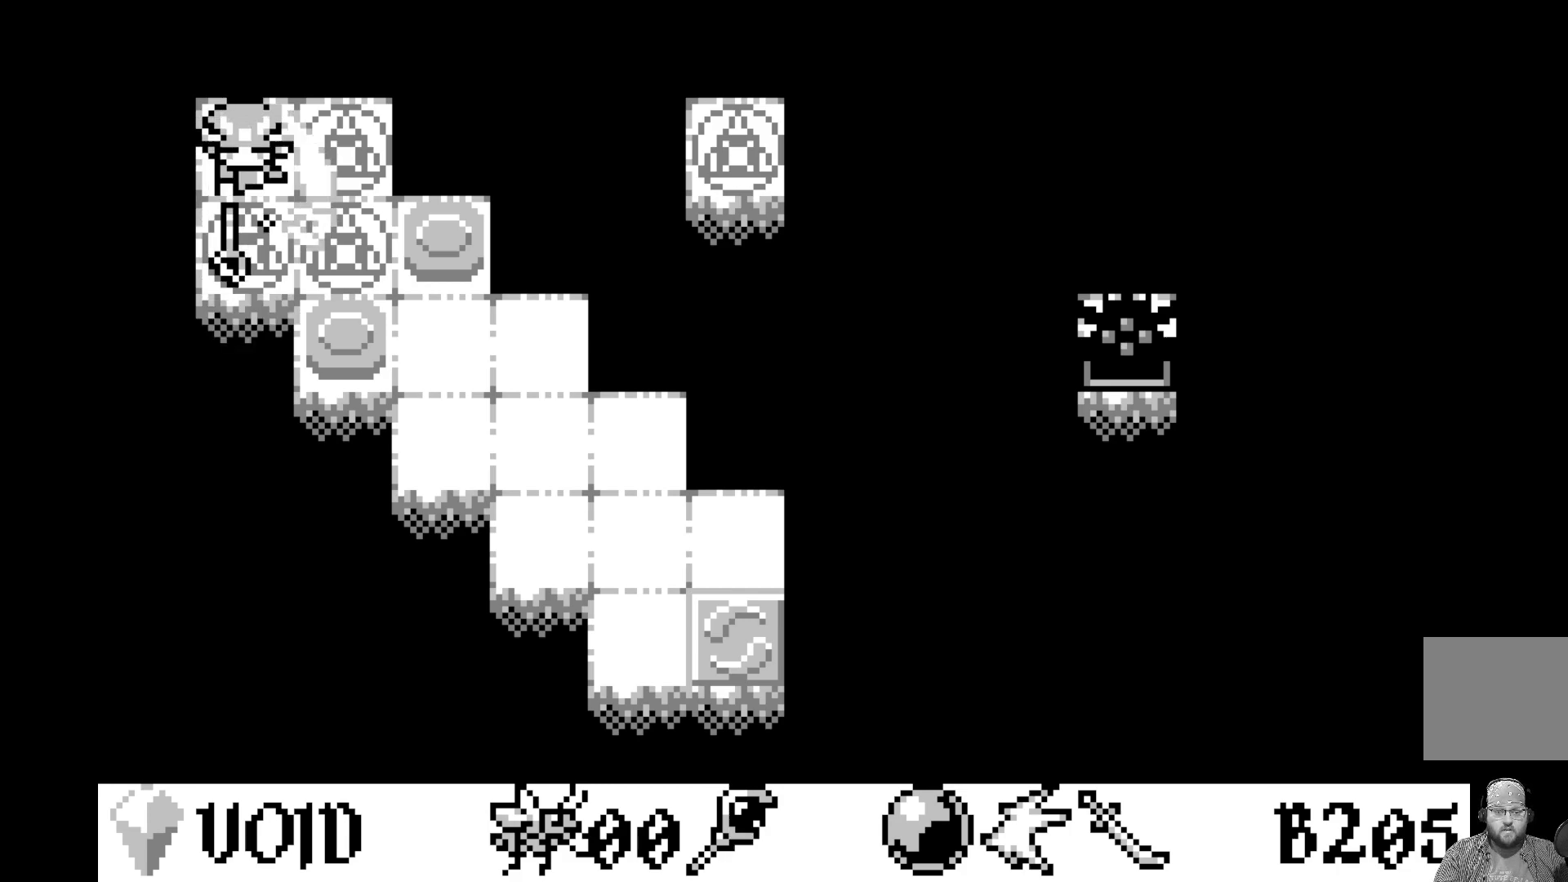
{"buttons": [], "left_stick": "center", "events": [[150, "A", "up"]]}